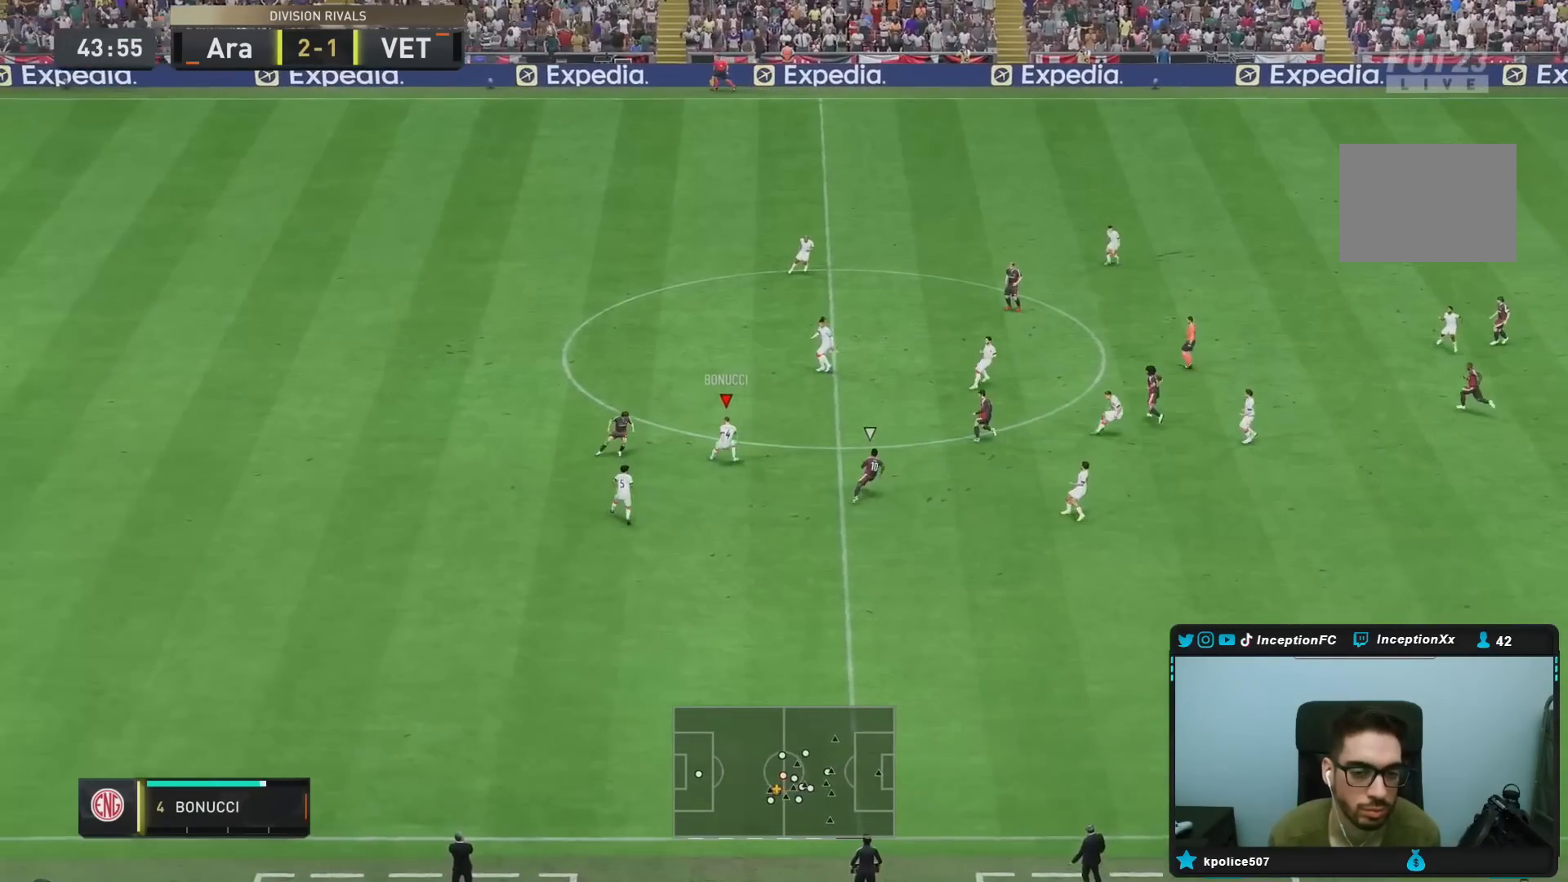
Gameplay with a controller (PlayStation layout); each line is a JSON object with the inputs held at the frame after it (dt_ms = milliseconds from this image to that frame). "events" lists button and stick changes between this image and that frame as [ms after this image, input, new state], when the widget could be followed in between. Not read: L3 R3.
{"dt_ms": 500, "buttons": [], "left_stick": "up-right", "right_stick": "center", "events": [[167, "left_stick", "center"], [283, "left_stick", "up-right"]]}
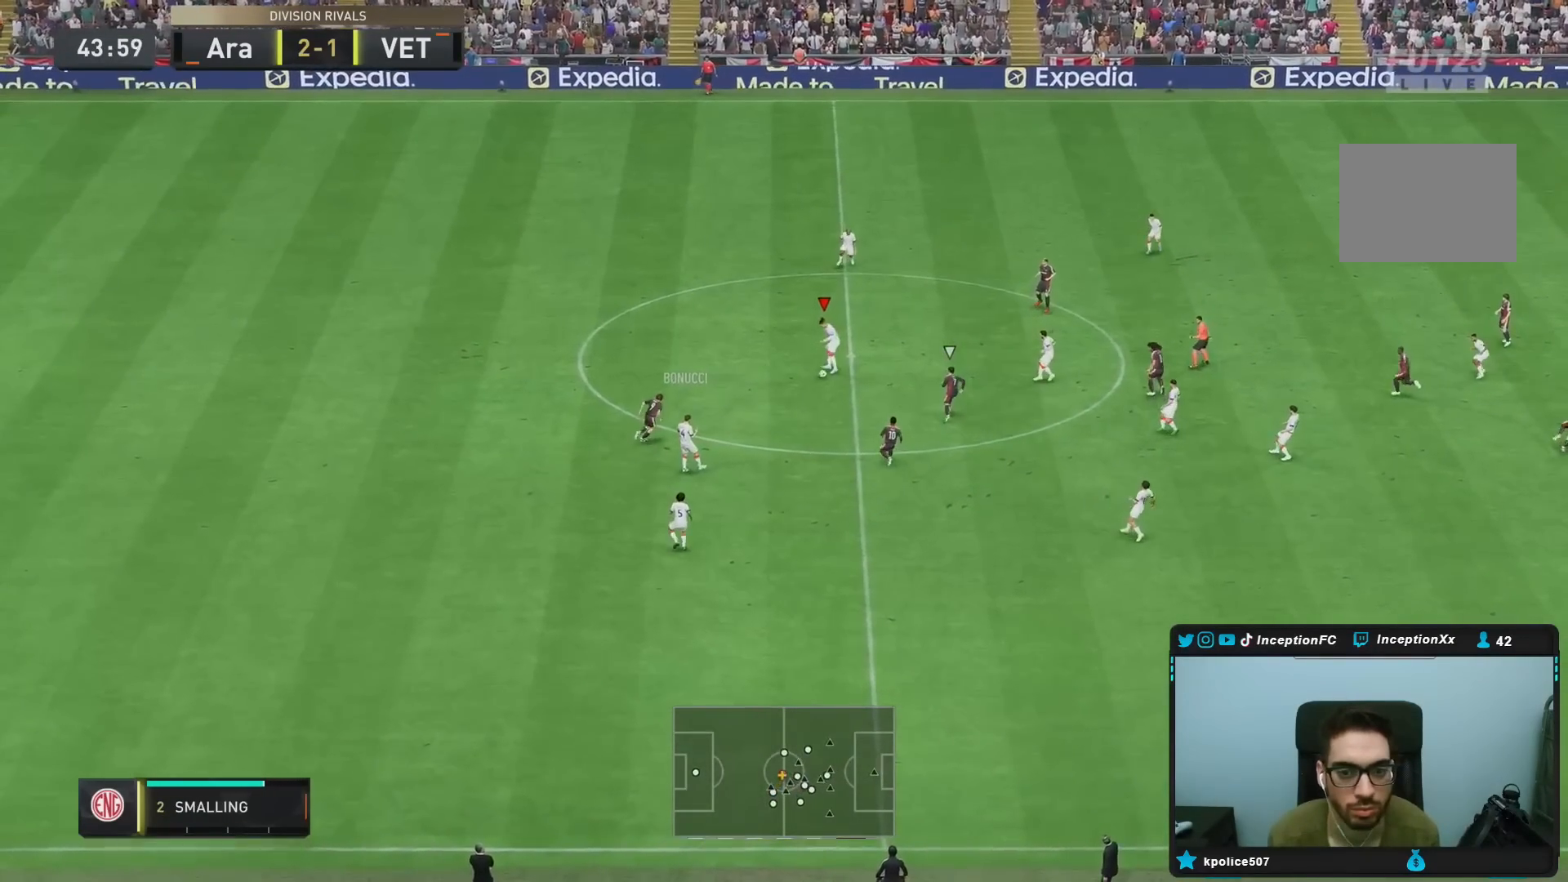
{"dt_ms": 1000, "buttons": [], "left_stick": "right", "right_stick": "center"}
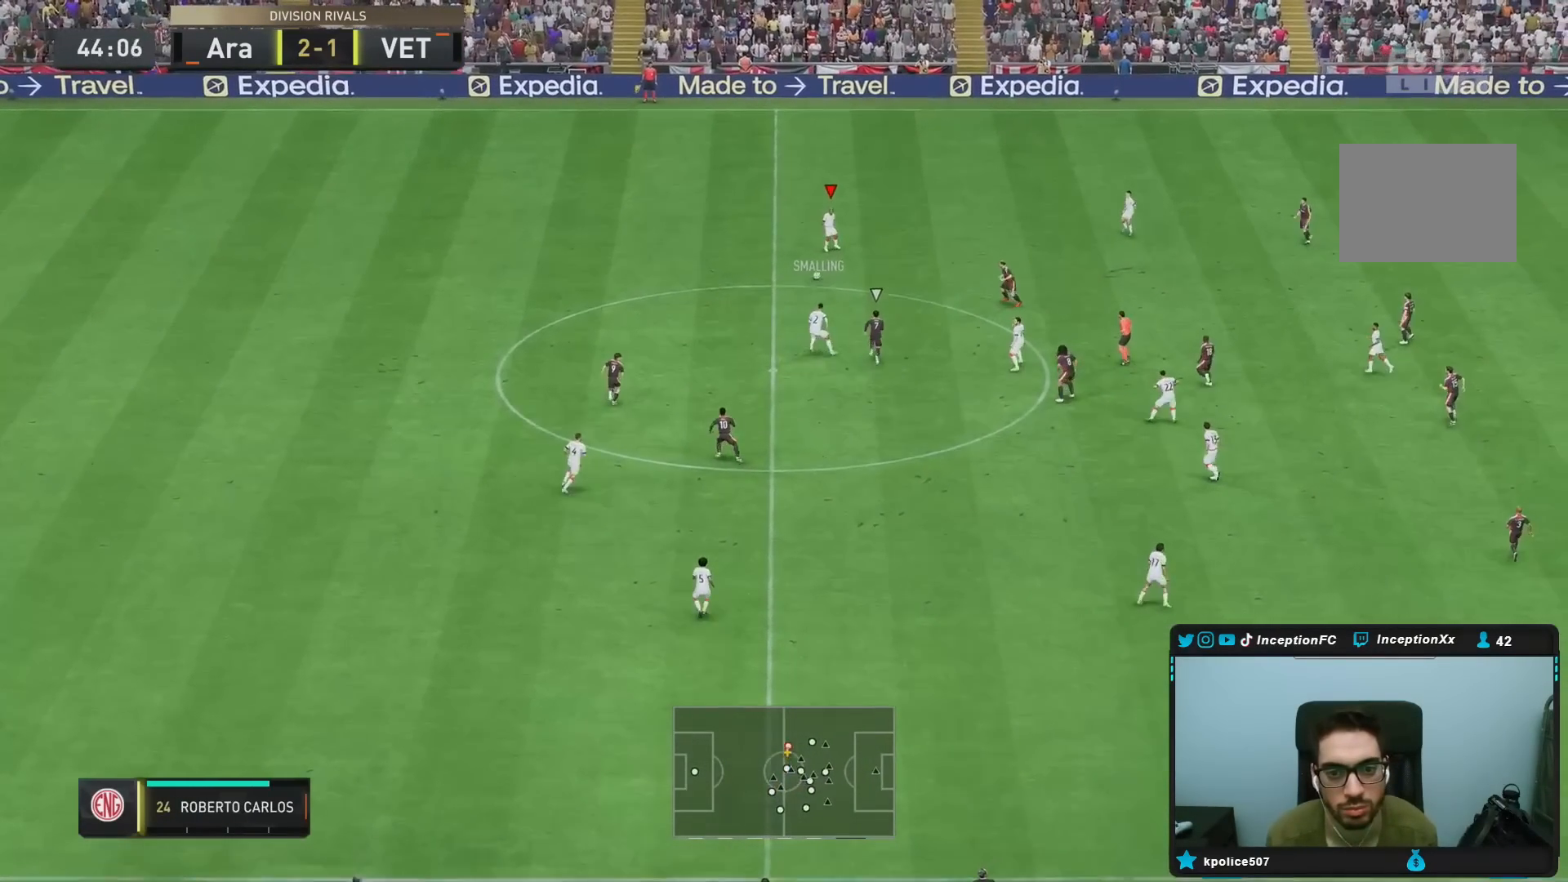
{"dt_ms": 500, "buttons": [], "left_stick": "right", "right_stick": "center", "events": [[200, "CROSS", "down"], [333, "CROSS", "up"]]}
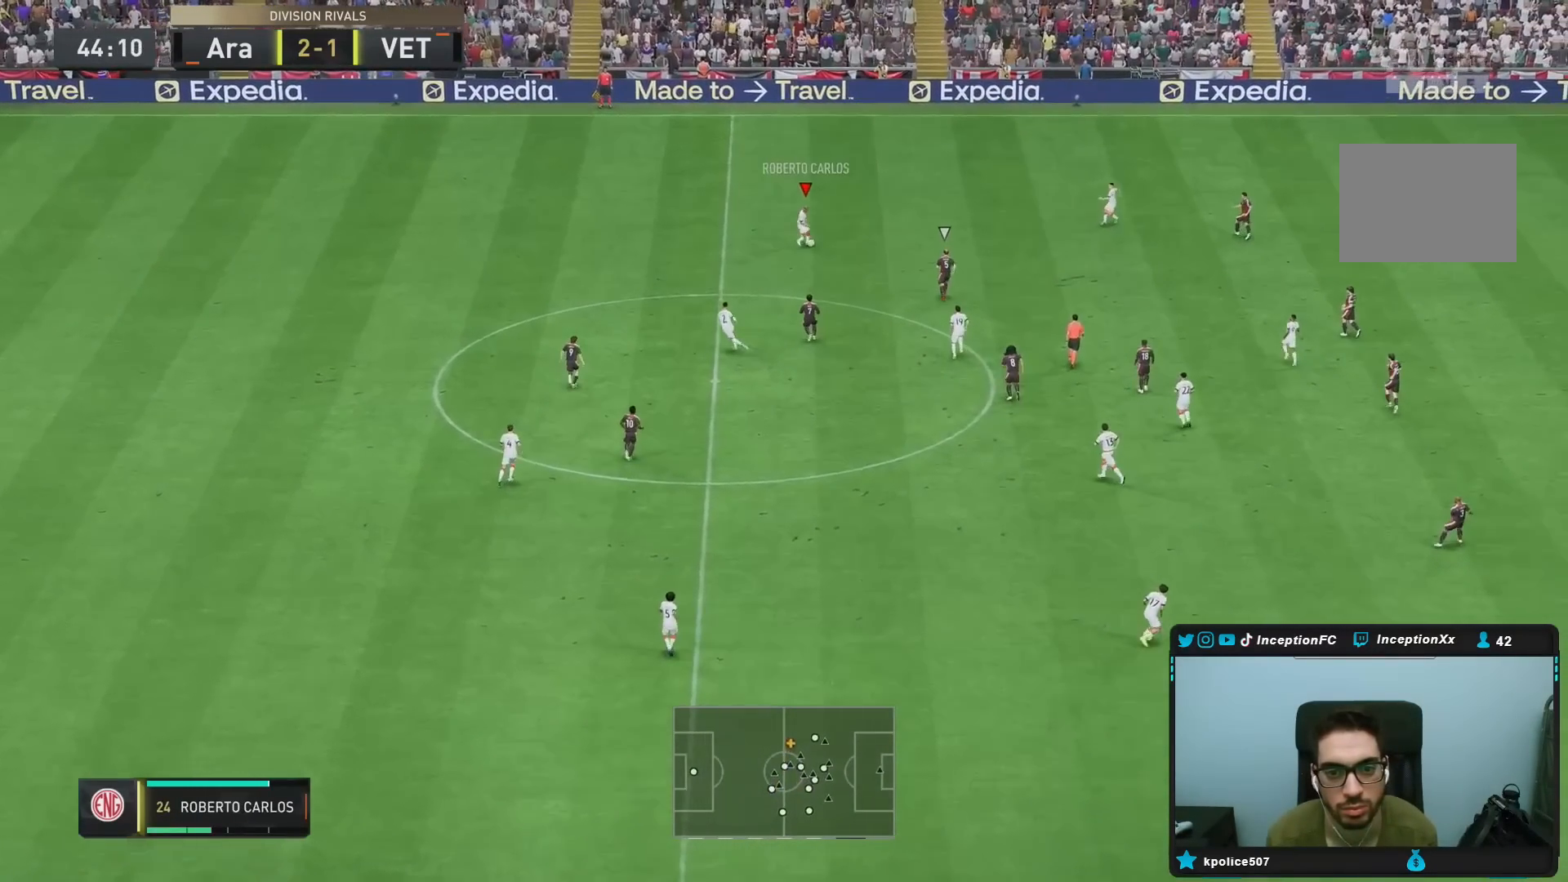
{"dt_ms": 500, "buttons": [], "left_stick": "down", "right_stick": "center", "events": [[200, "R2", "down"], [250, "left_stick", "center"], [383, "left_stick", "down"], [433, "R2", "up"]]}
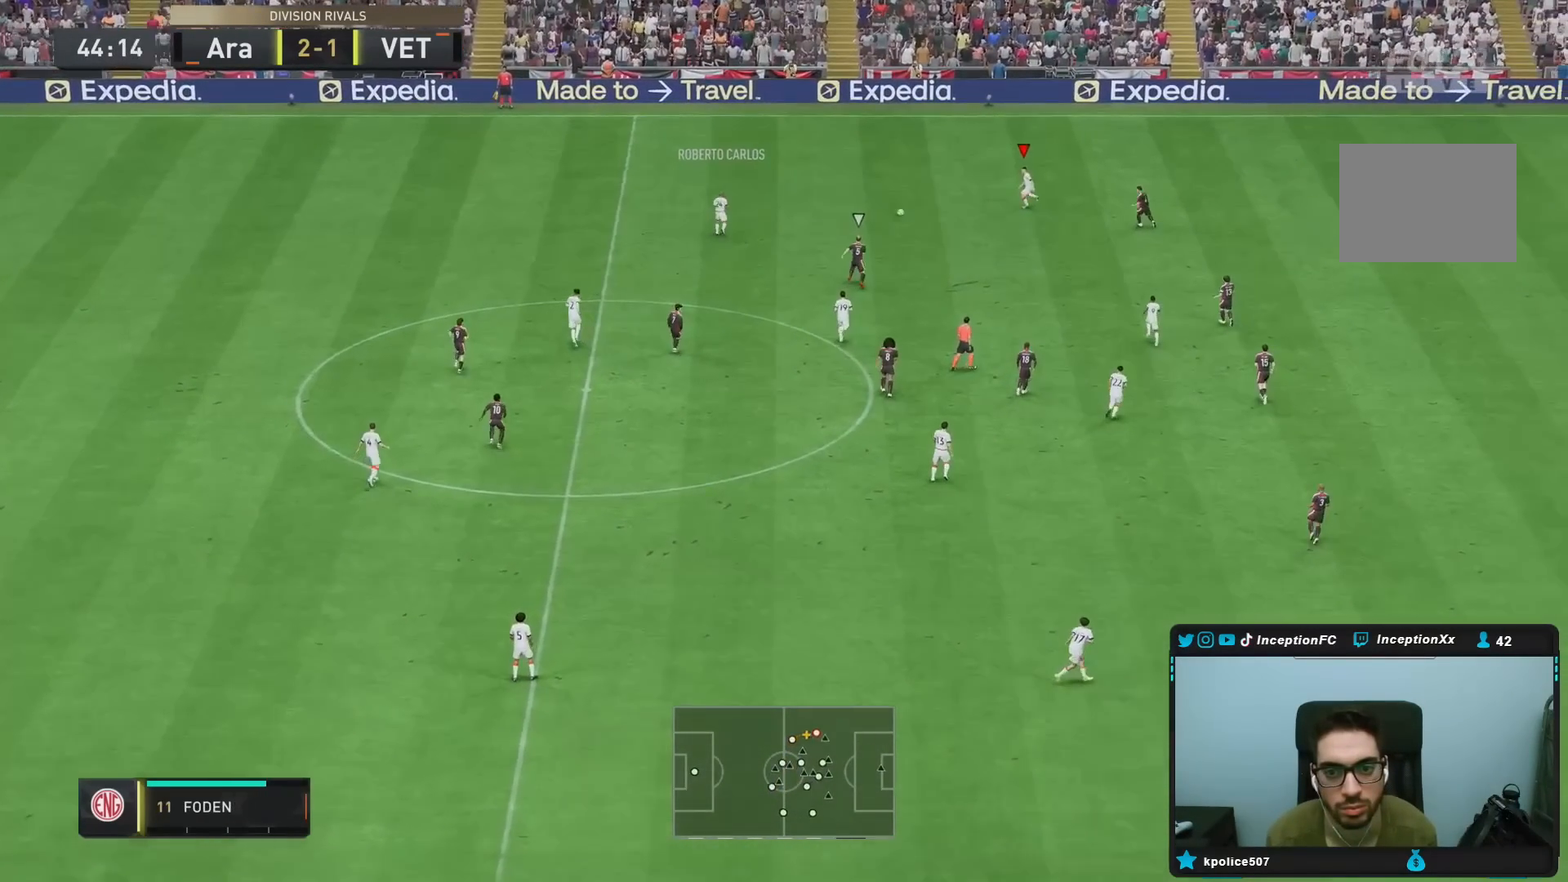
{"dt_ms": 500, "buttons": ["CROSS", "L1", "L2"], "left_stick": "down", "right_stick": "center", "events": [[383, "CROSS", "down"], [383, "L1", "down"], [383, "L2", "down"]]}
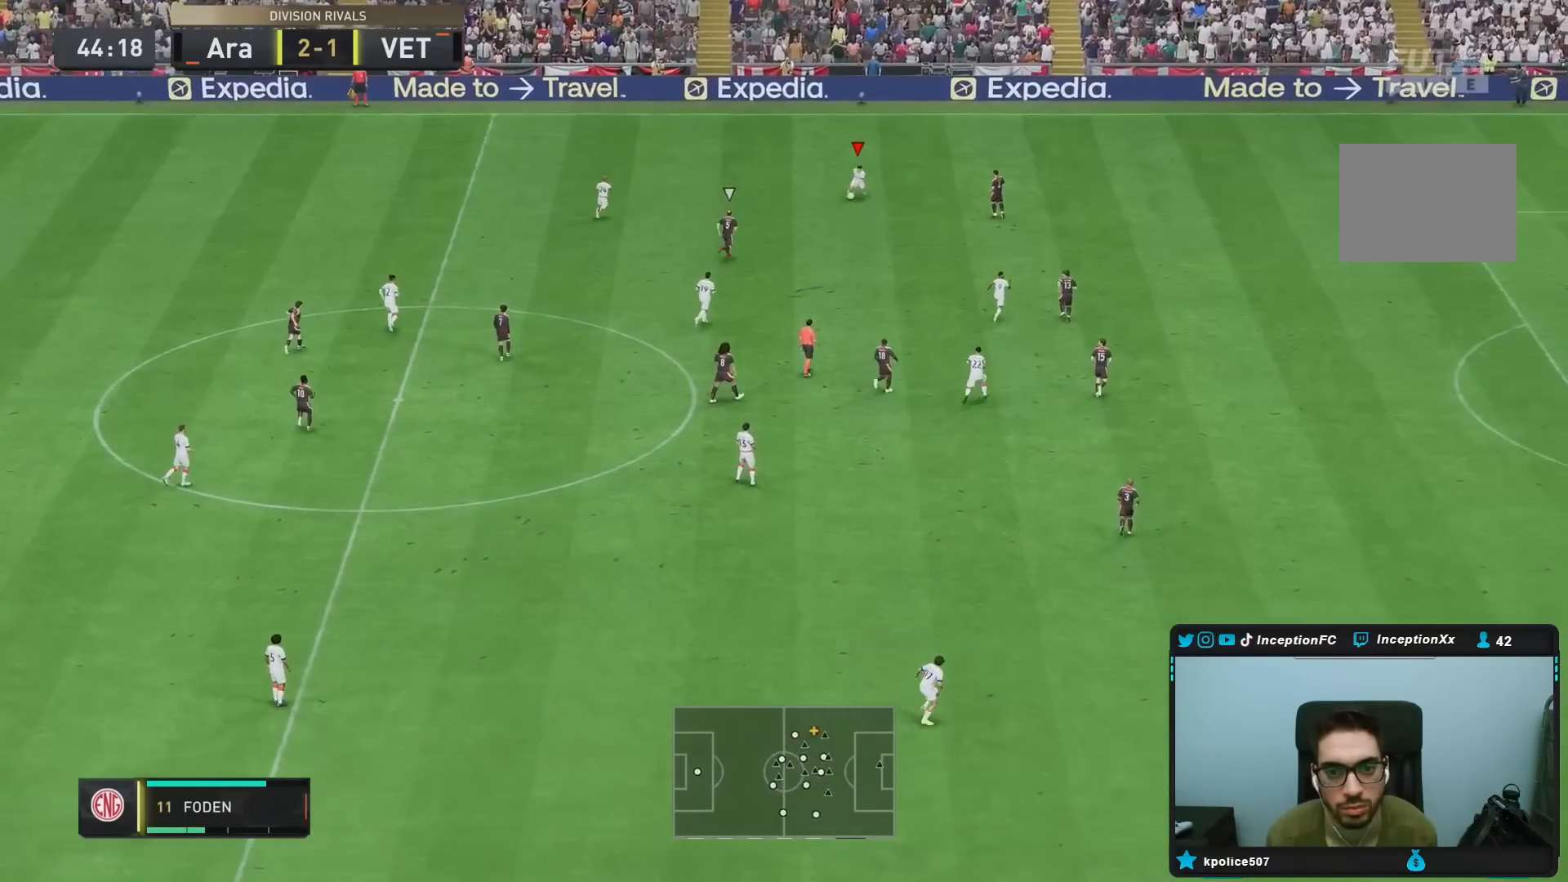
{"dt_ms": 1000, "buttons": [], "left_stick": "down", "right_stick": "center"}
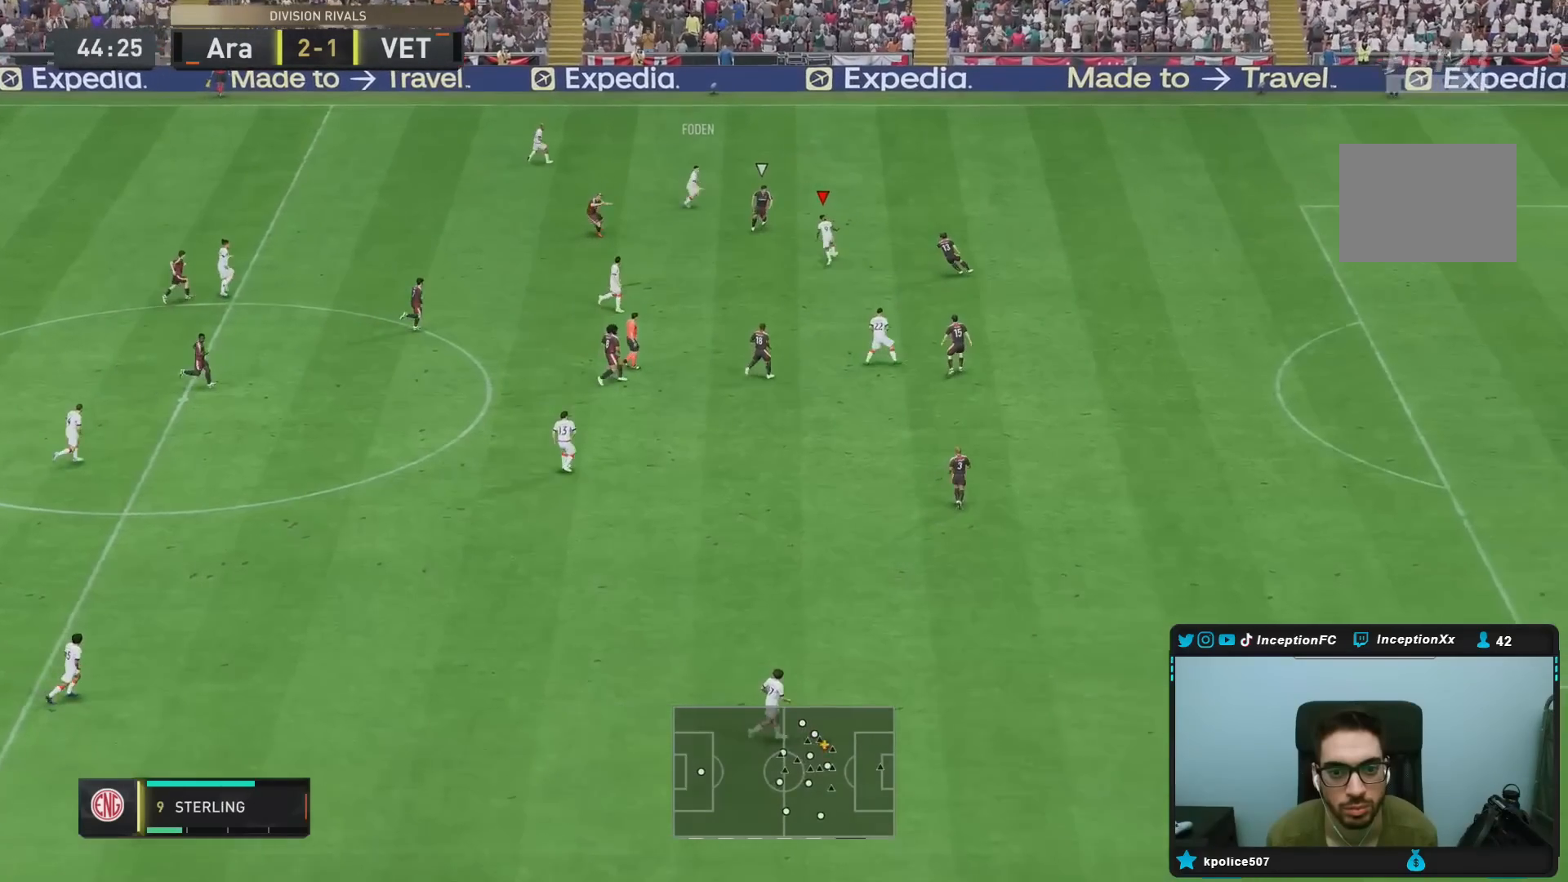
{"dt_ms": 500, "buttons": [], "left_stick": "down-right", "right_stick": "center", "events": [[133, "left_stick", "center"], [350, "left_stick", "down-right"]]}
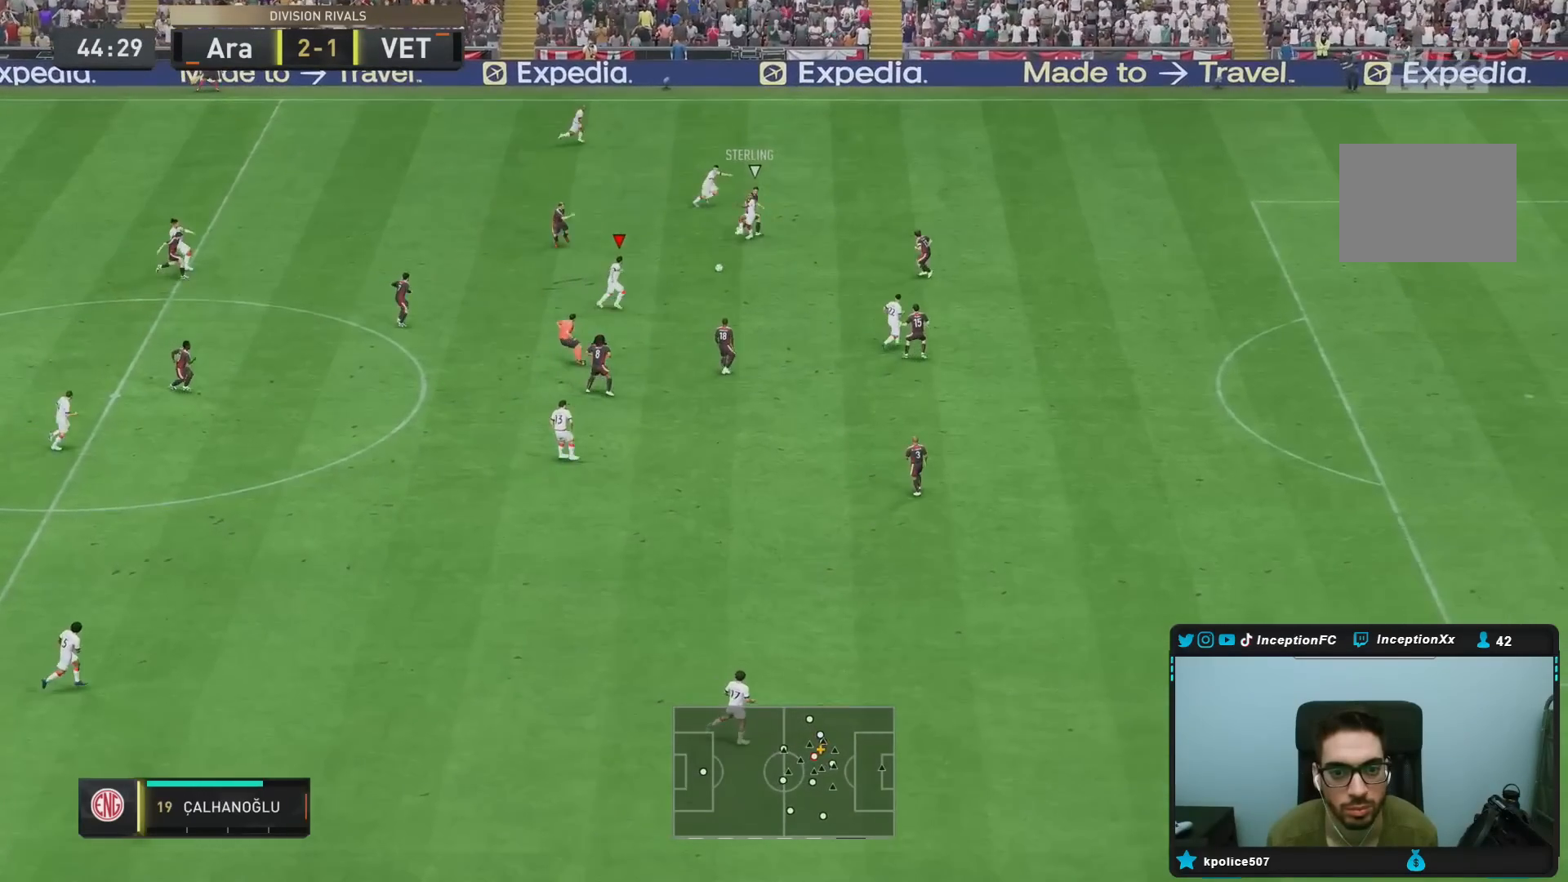
{"dt_ms": 500, "buttons": [], "left_stick": "down-right", "right_stick": "center", "events": []}
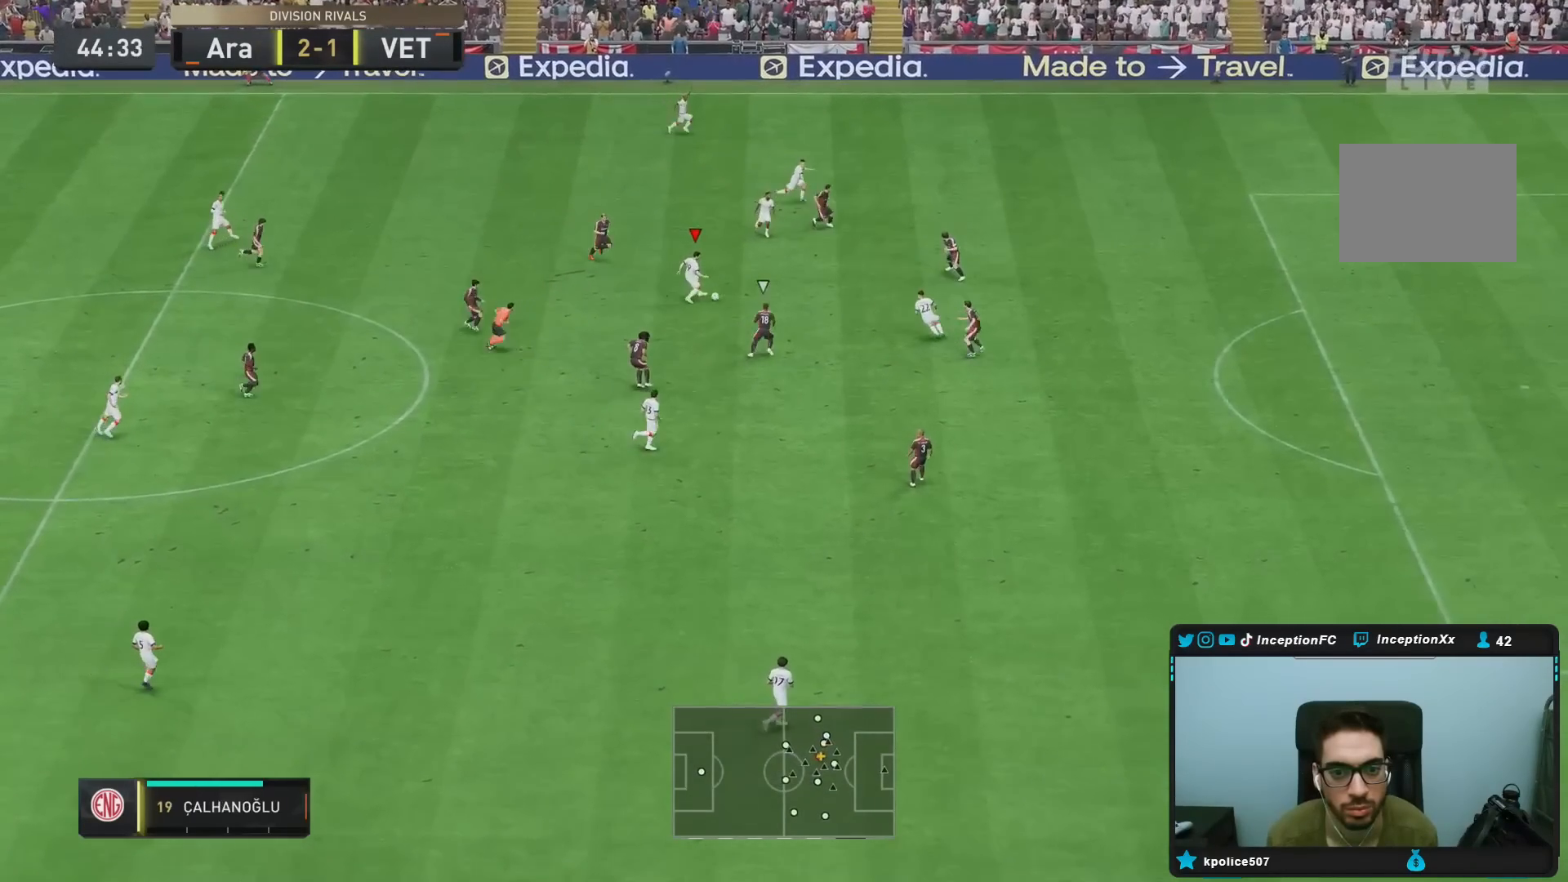
{"dt_ms": 500, "buttons": [], "left_stick": "down-right", "right_stick": "center", "events": []}
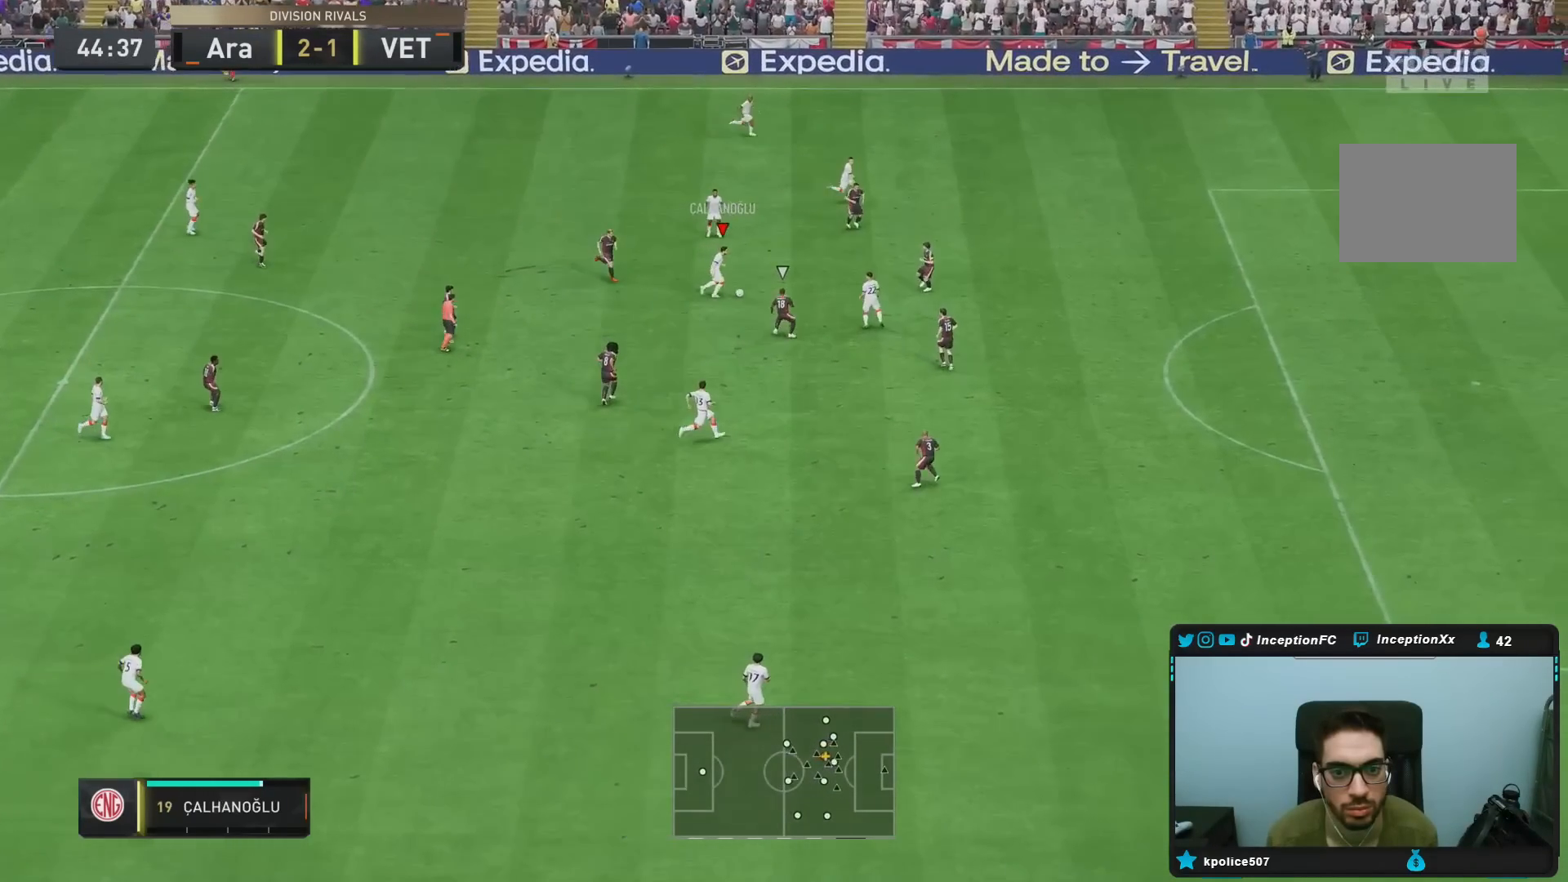
{"dt_ms": 500, "buttons": ["R2"], "left_stick": "right", "right_stick": "center", "events": [[67, "TRIANGLE", "down"], [100, "L1", "down"], [100, "left_stick", "right"], [233, "TRIANGLE", "up"], [467, "L1", "up"], [500, "R2", "down"]]}
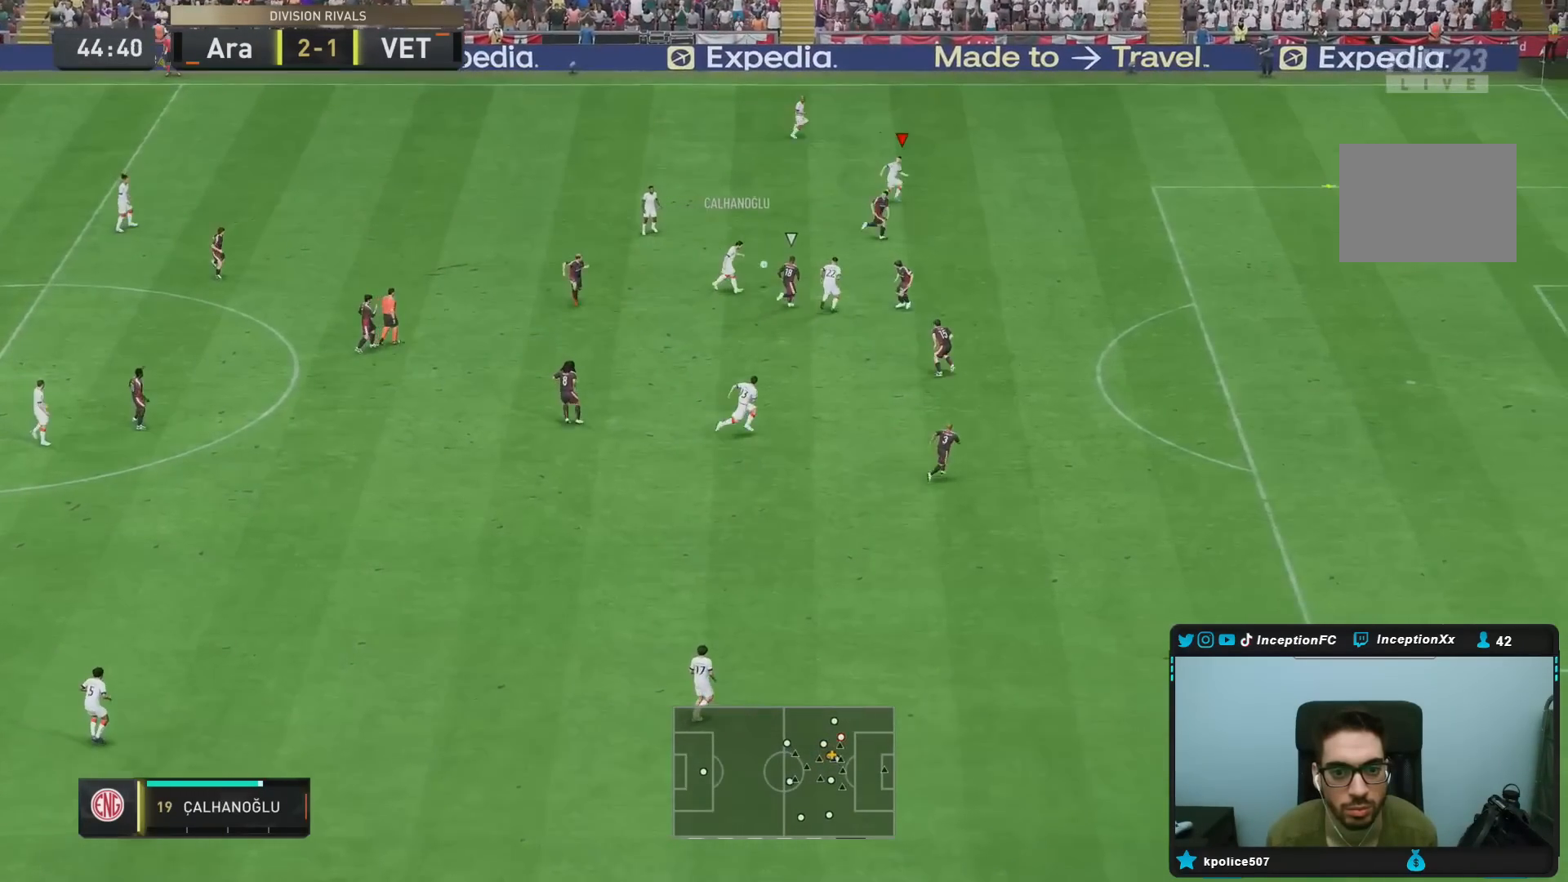
{"dt_ms": 500, "buttons": ["R2"], "left_stick": "down-right", "right_stick": "center", "events": [[317, "left_stick", "down-right"]]}
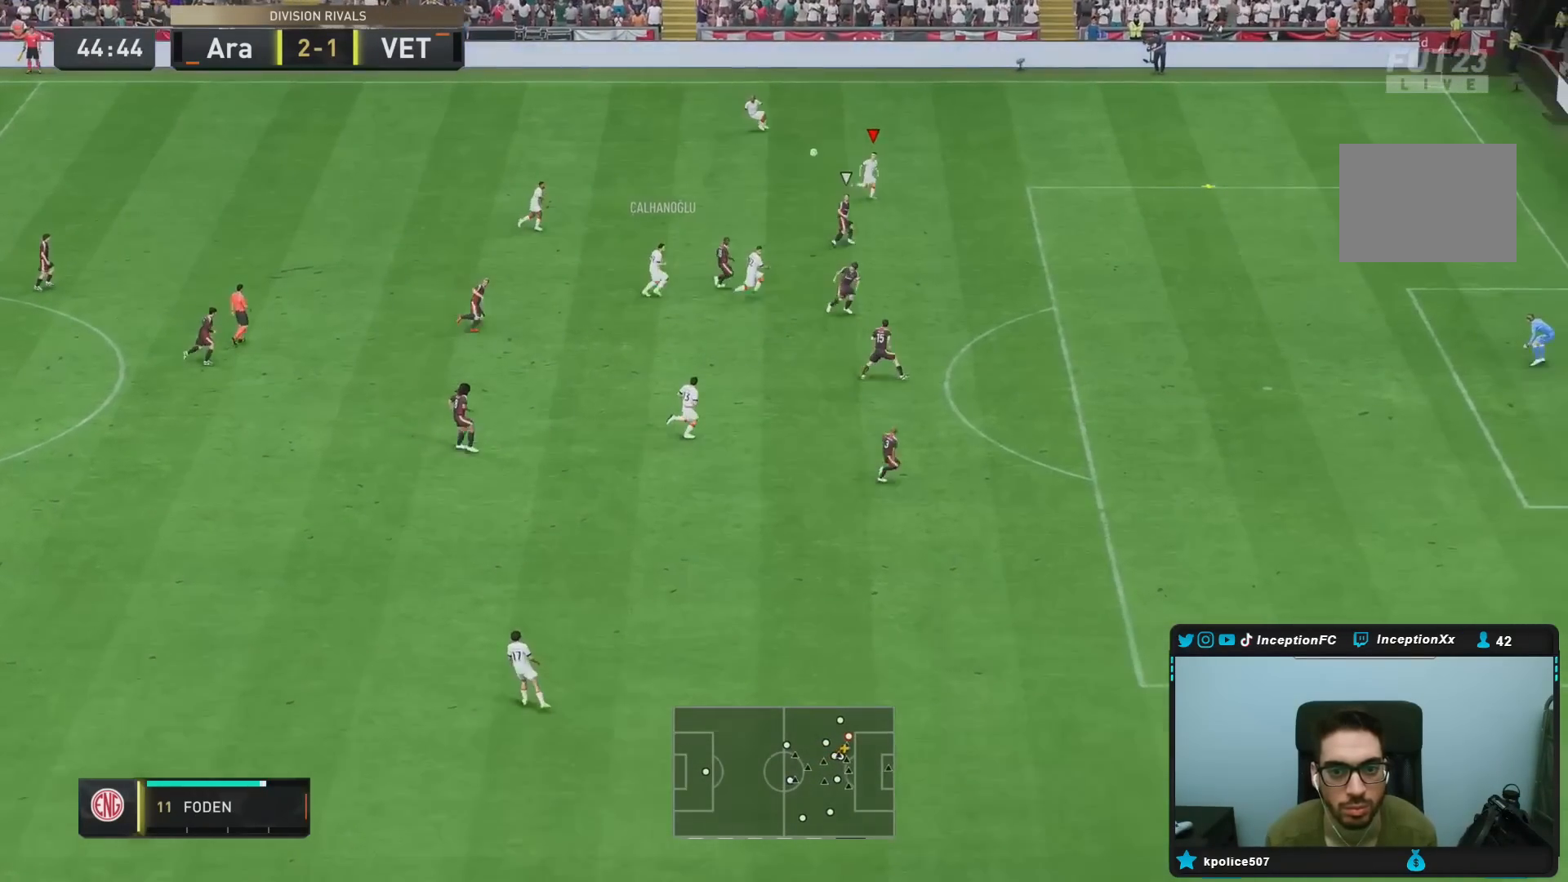
{"dt_ms": 500, "buttons": ["R2"], "left_stick": "down-right", "right_stick": "center", "events": []}
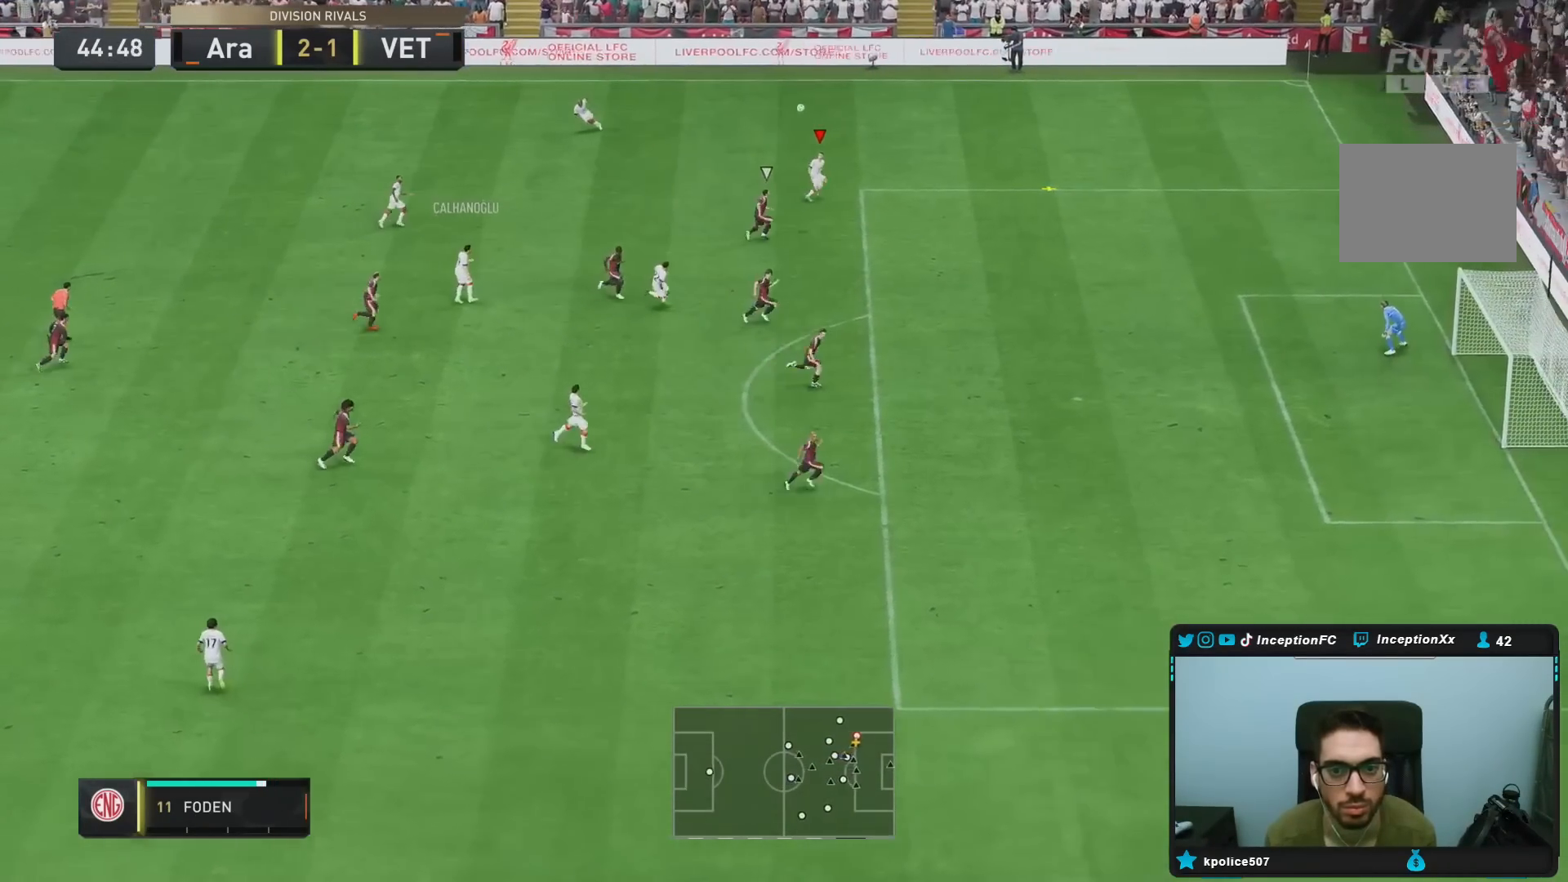
{"dt_ms": 500, "buttons": [], "left_stick": "left", "right_stick": "center", "events": [[133, "R2", "up"], [283, "CROSS", "down"], [283, "left_stick", "left"], [383, "CROSS", "up"]]}
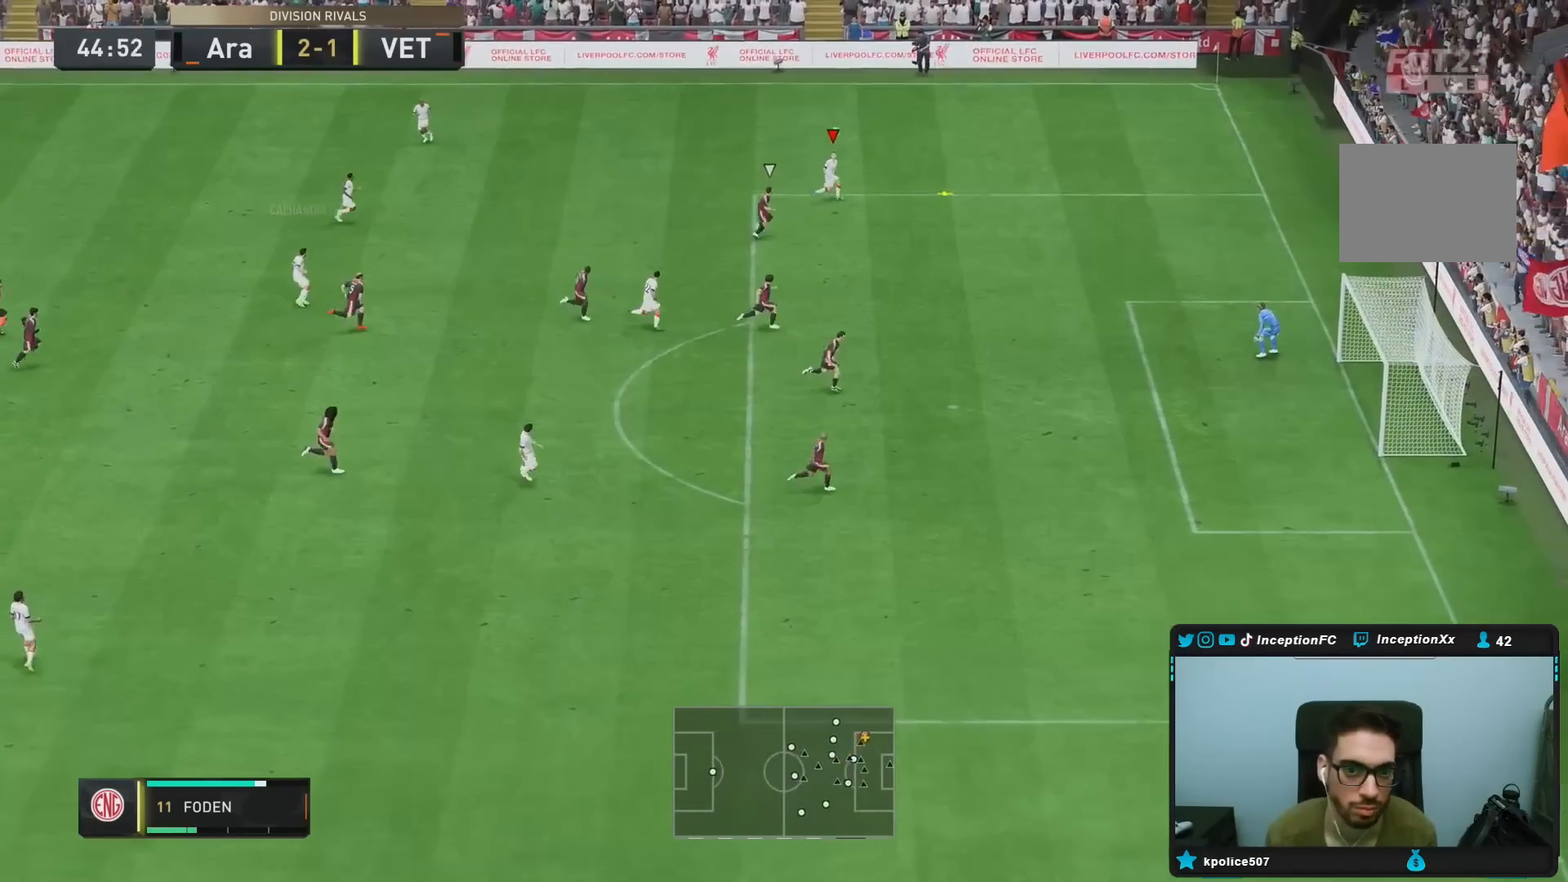
{"dt_ms": 500, "buttons": [], "left_stick": "left", "right_stick": "center", "events": []}
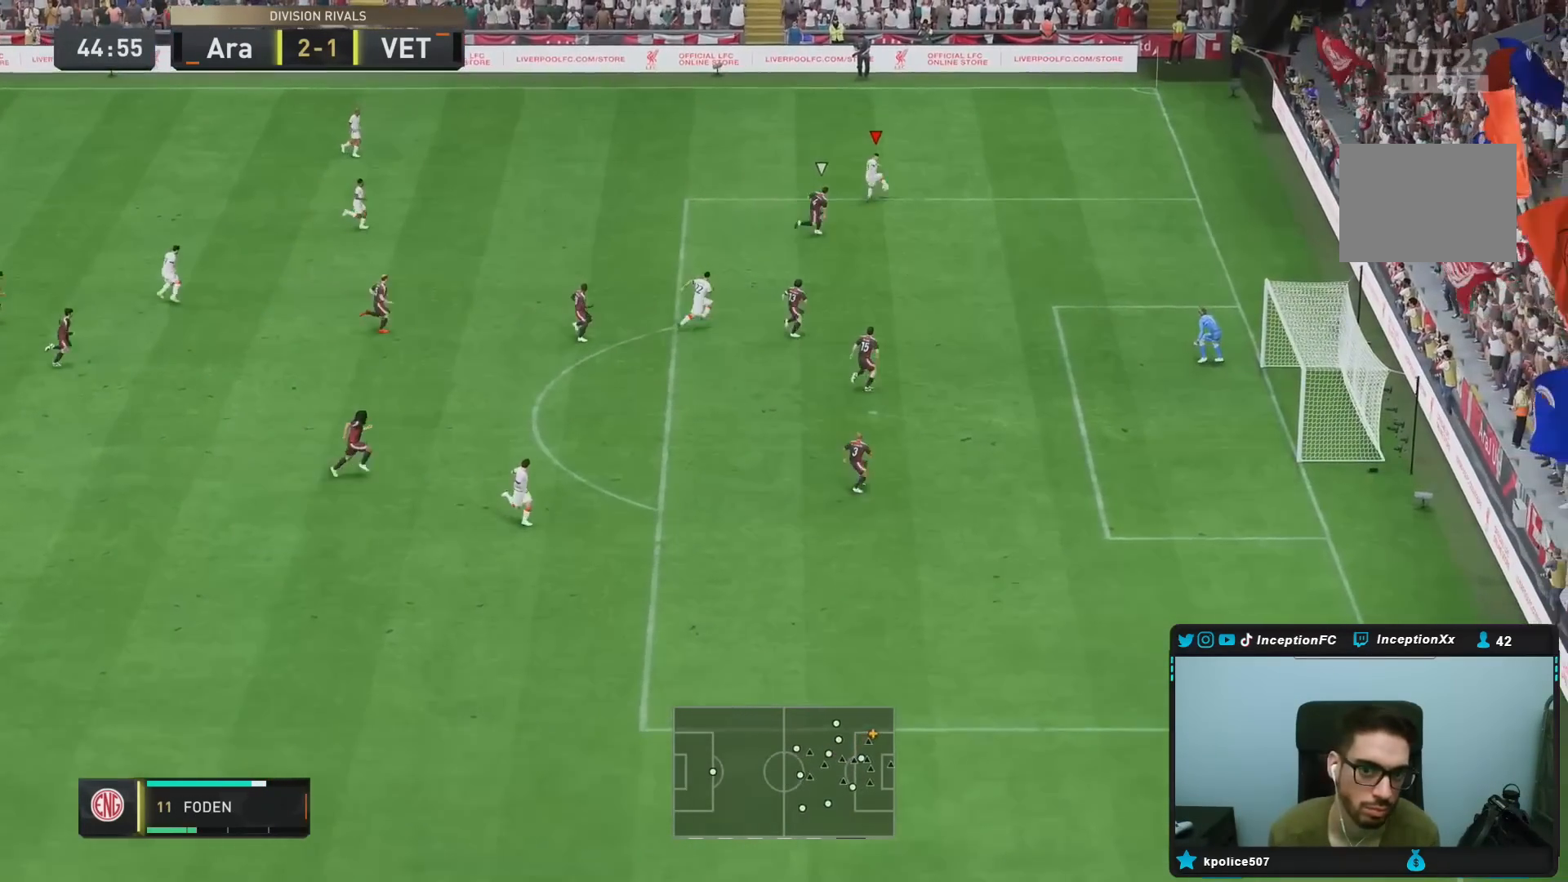
{"dt_ms": 500, "buttons": [], "left_stick": "center", "right_stick": "center", "events": [[33, "left_stick", "center"]]}
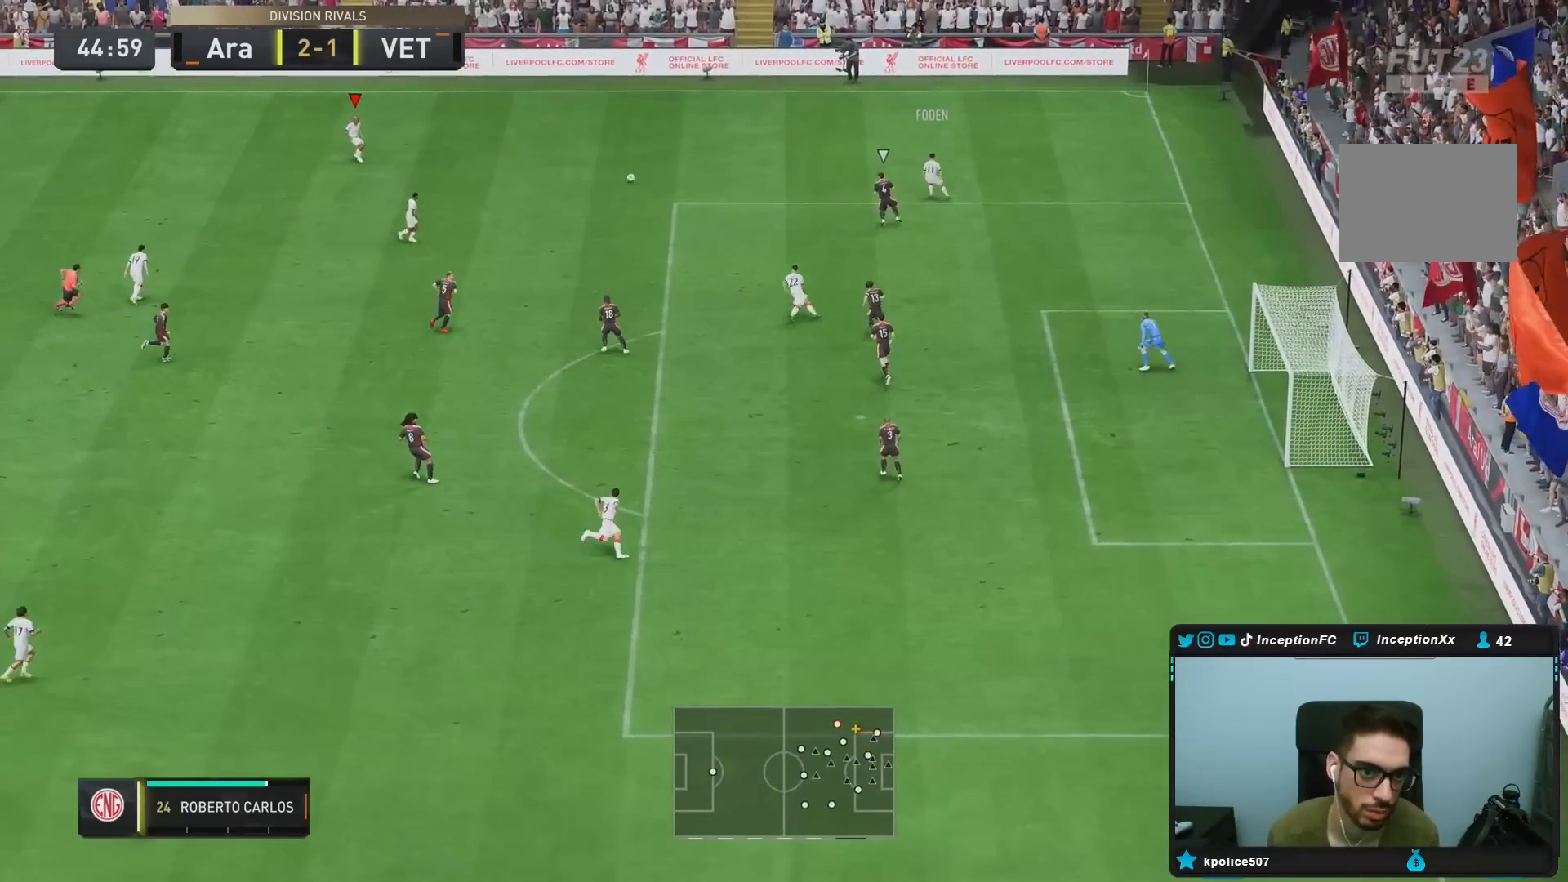
{"dt_ms": 1000, "buttons": [], "left_stick": "center", "right_stick": "center"}
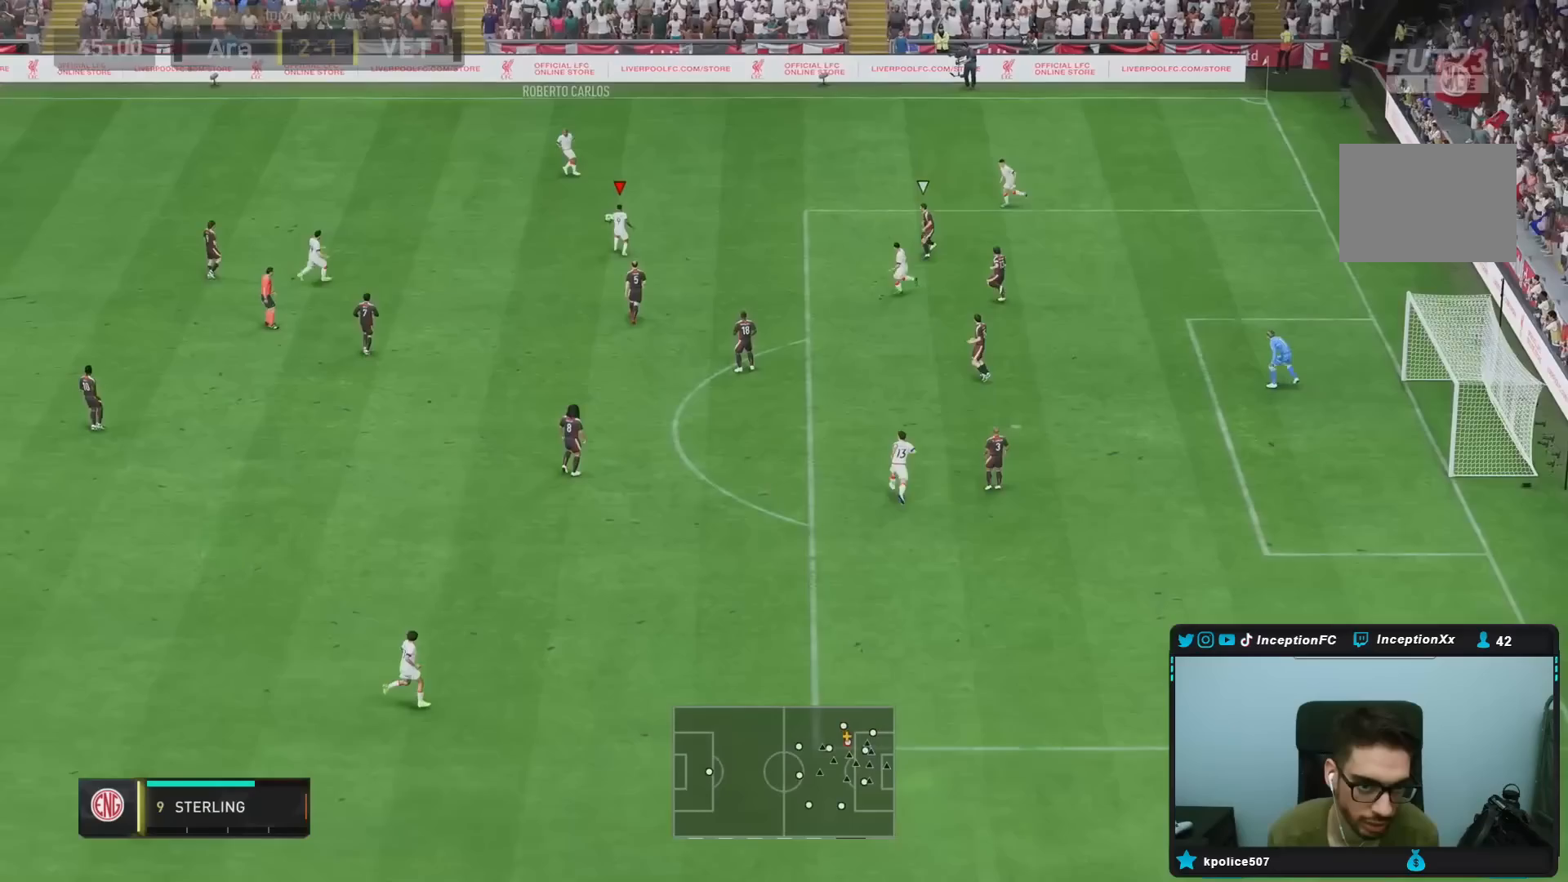
{"dt_ms": 500, "buttons": [], "left_stick": "center", "right_stick": "center", "events": [[233, "CROSS", "down"], [233, "left_stick", "down-left"], [367, "CROSS", "up"], [500, "left_stick", "center"]]}
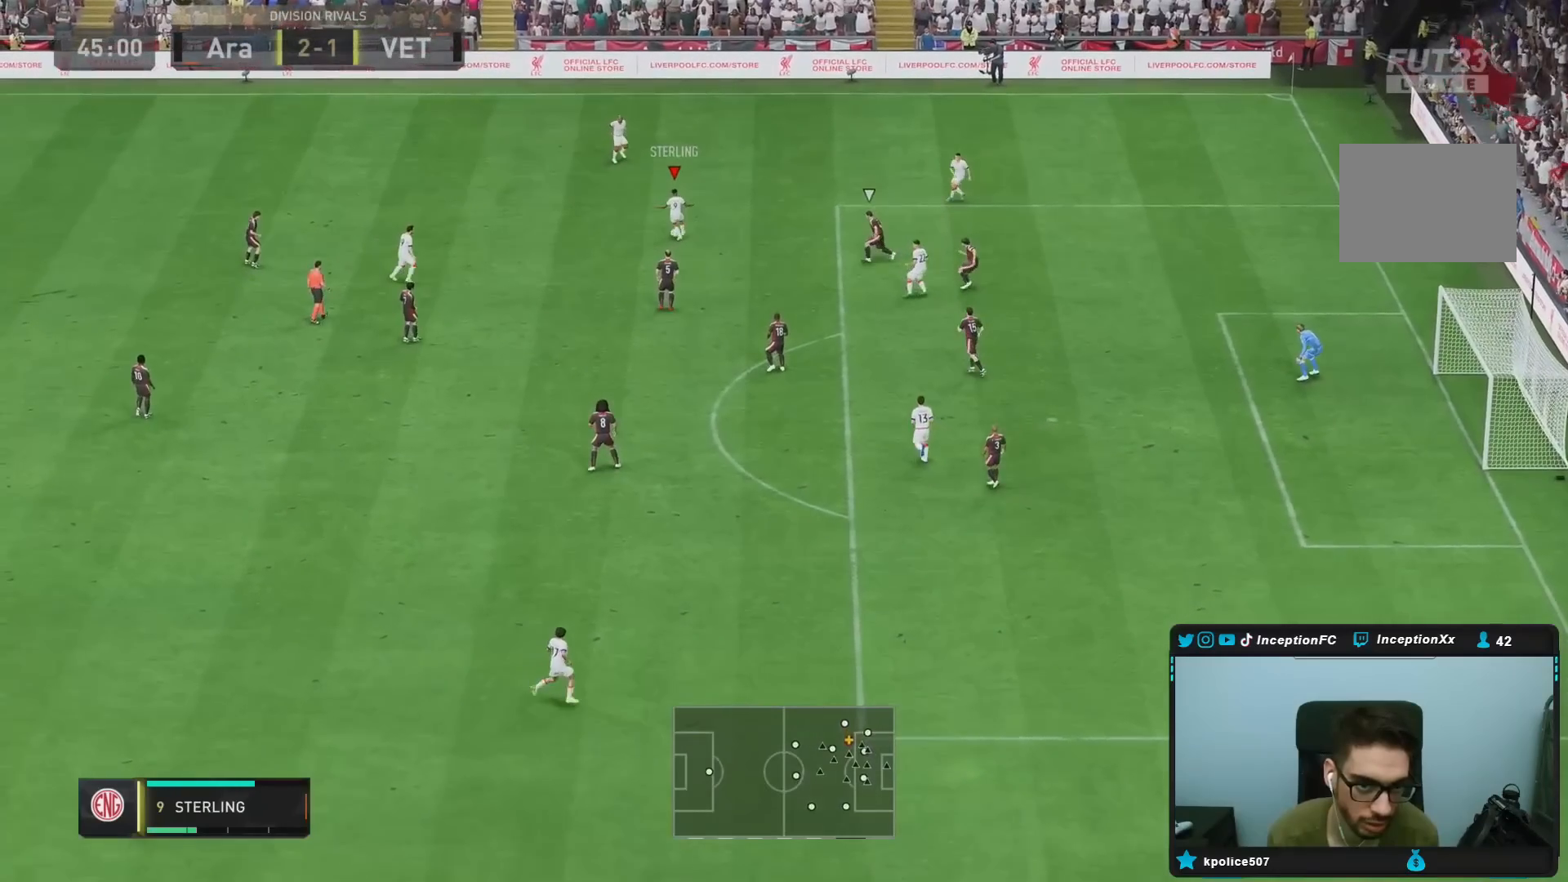
{"dt_ms": 500, "buttons": [], "left_stick": "down-right", "right_stick": "center", "events": [[333, "left_stick", "down"], [500, "left_stick", "down-right"]]}
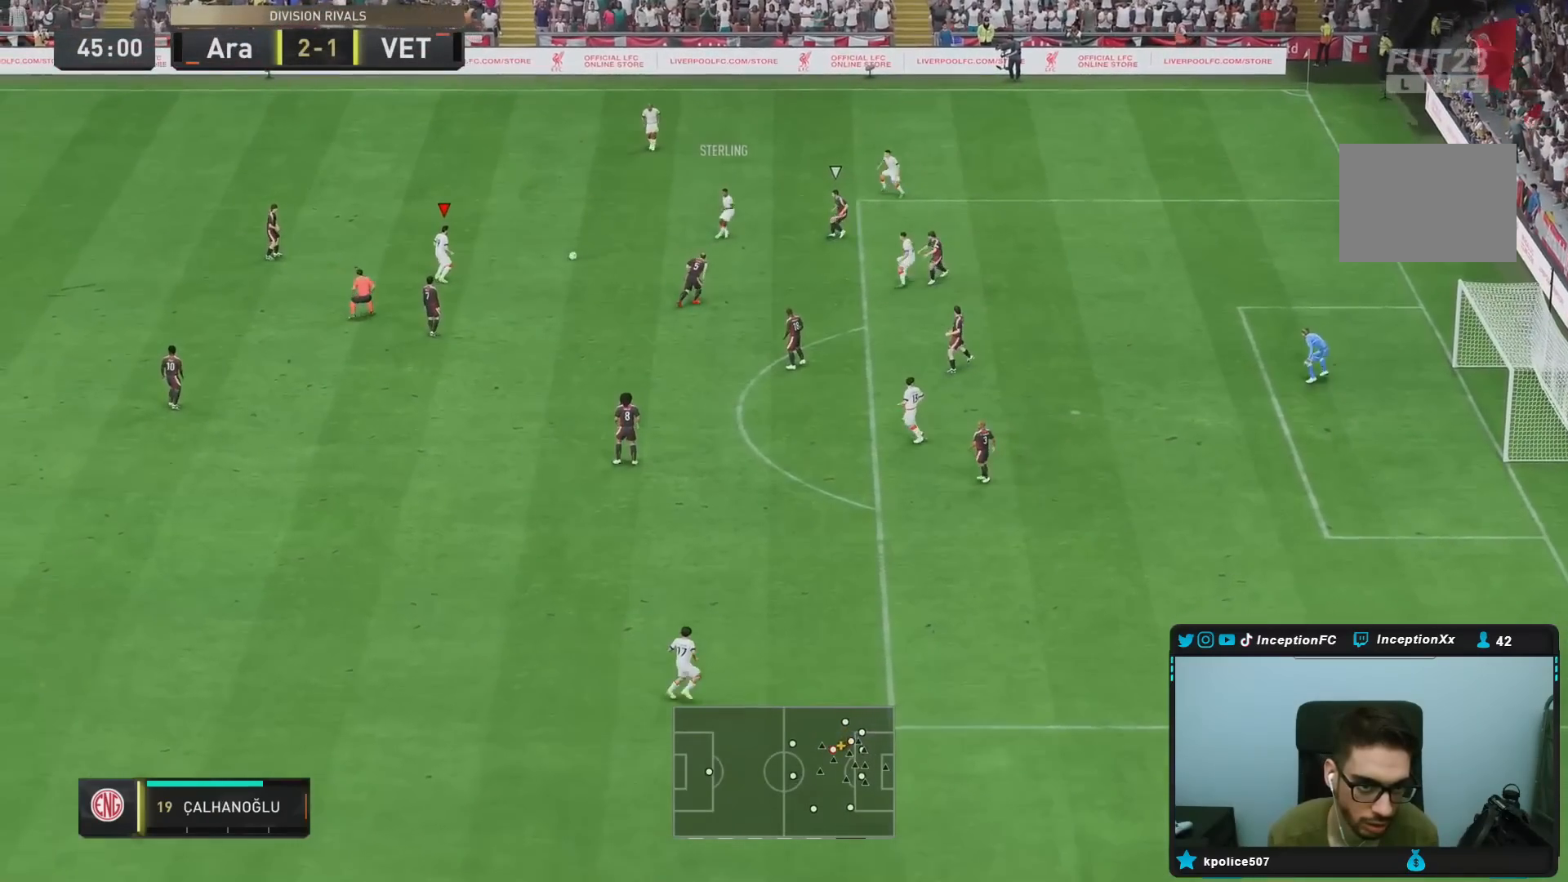
{"dt_ms": 1000, "buttons": ["CIRCLE", "R1"], "left_stick": "down-right", "right_stick": "center"}
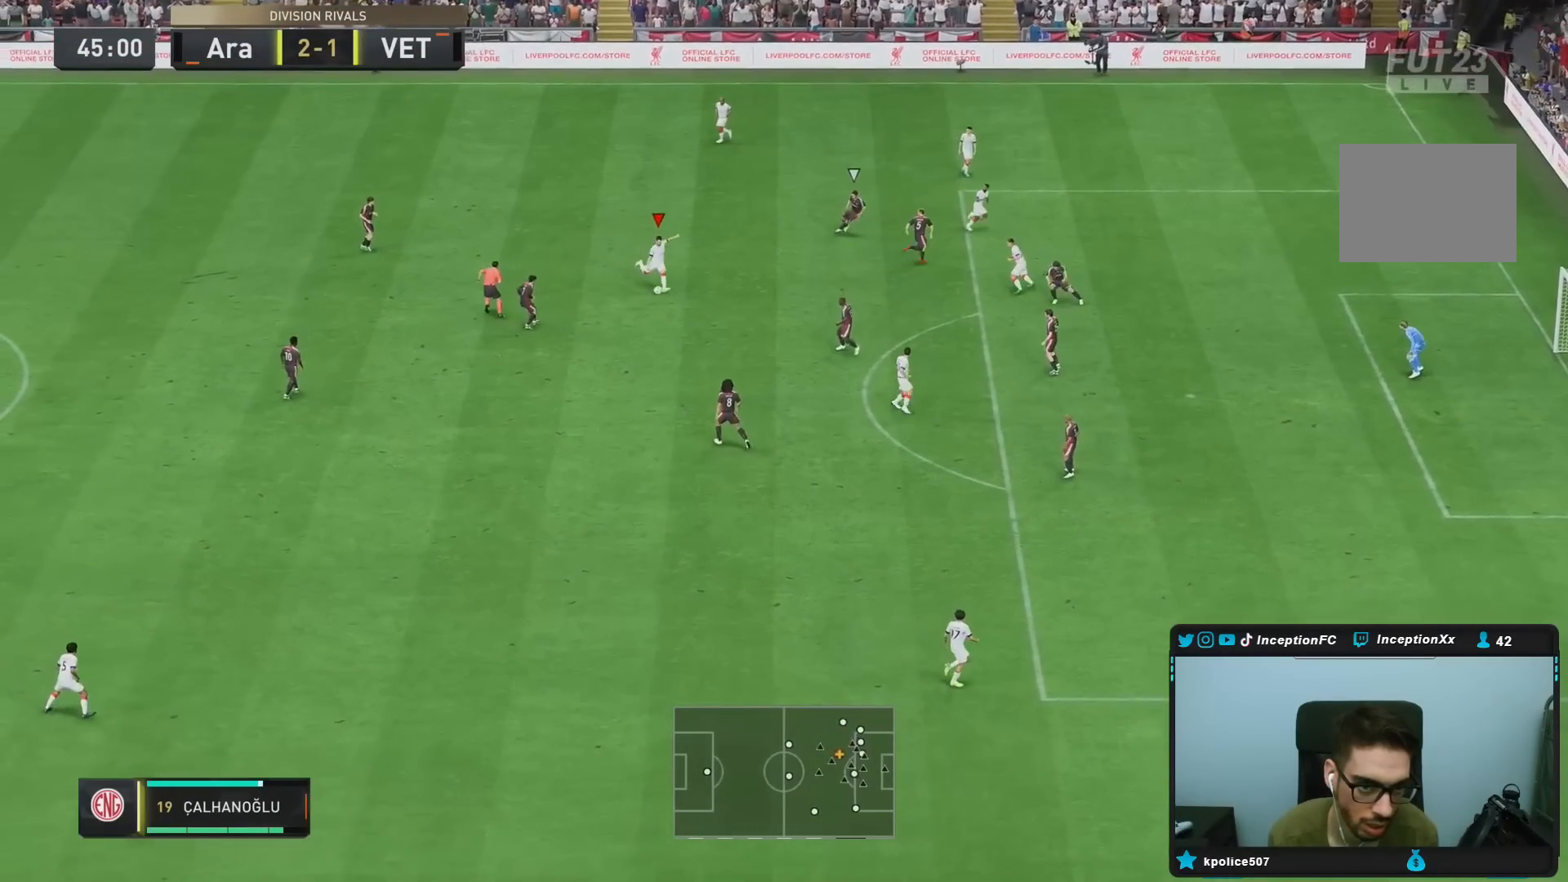
{"dt_ms": 500, "buttons": [], "left_stick": "down-right", "right_stick": "center", "events": [[50, "CIRCLE", "up"], [50, "R1", "up"], [150, "CIRCLE", "down"], [283, "CIRCLE", "up"]]}
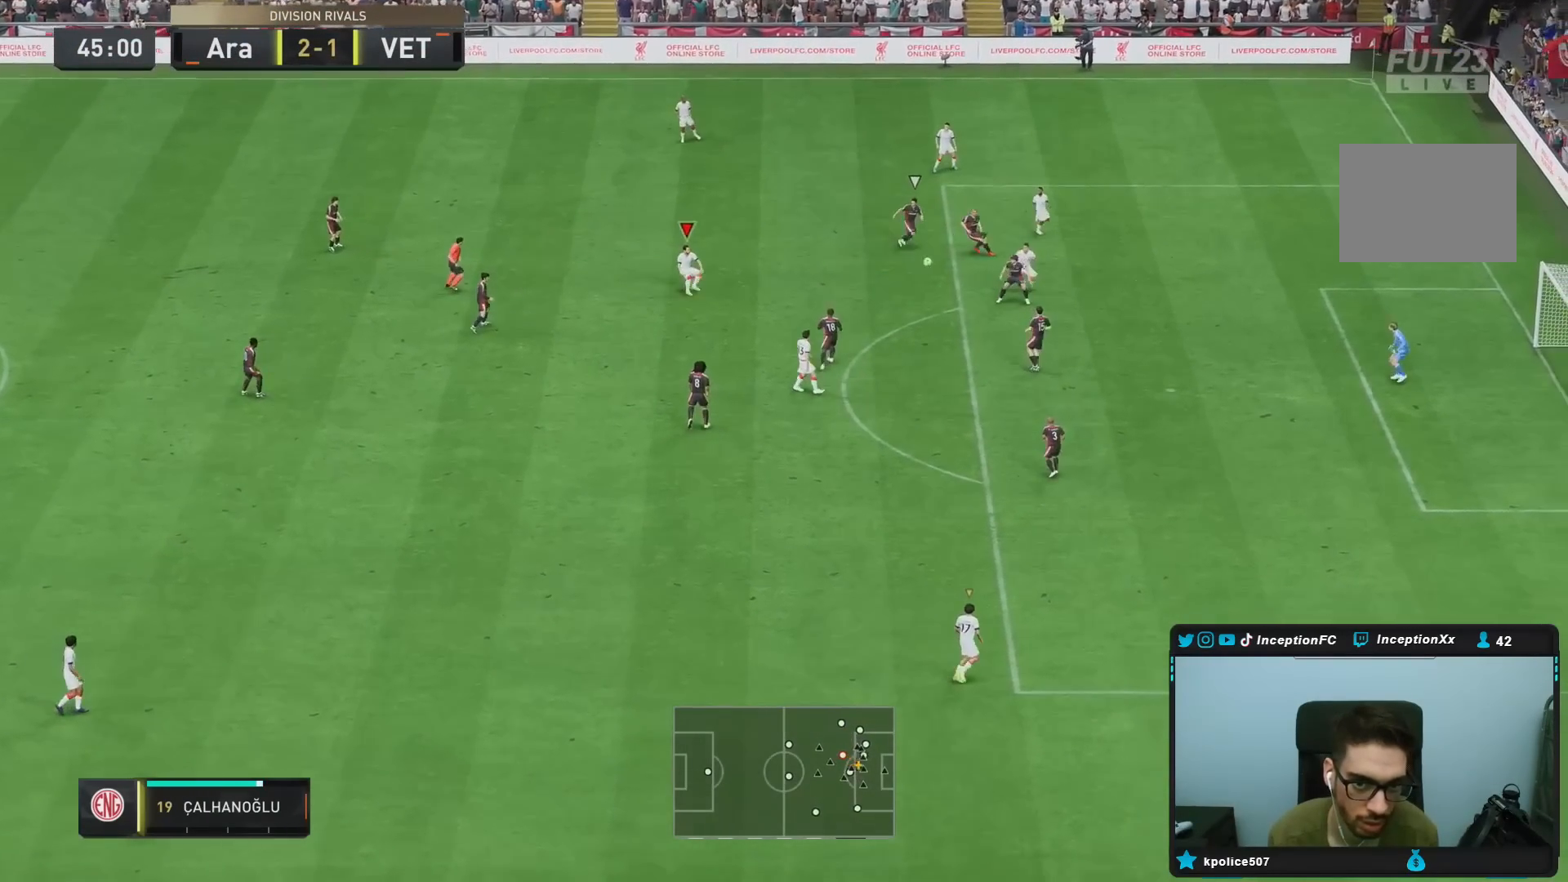
{"dt_ms": 500, "buttons": [], "left_stick": "right", "right_stick": "center", "events": [[467, "left_stick", "right"]]}
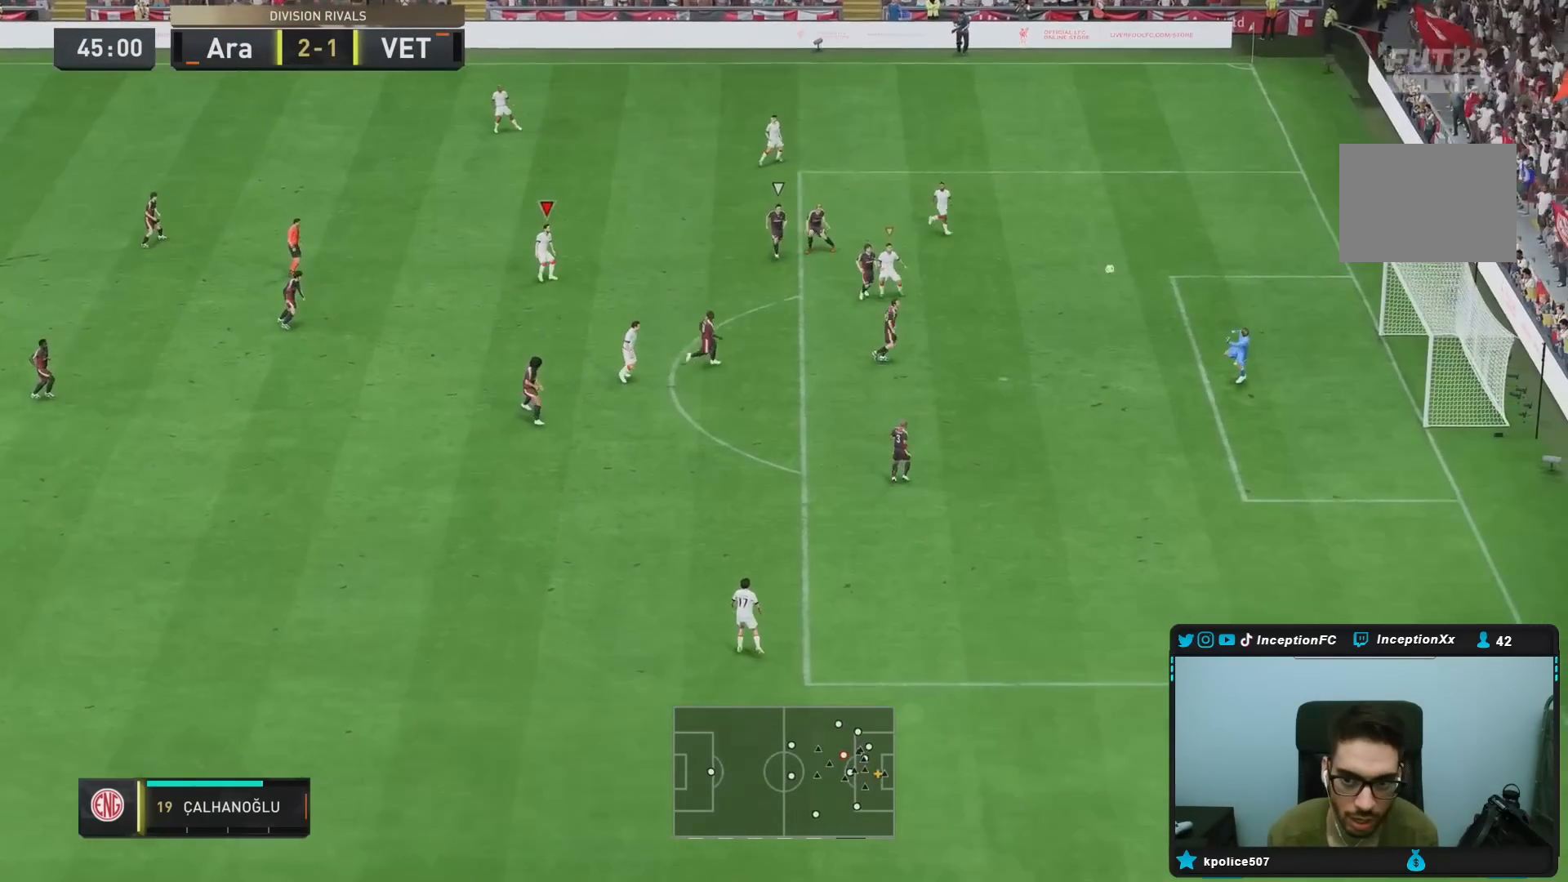
{"dt_ms": 500, "buttons": [], "left_stick": "right", "right_stick": "center", "events": [[150, "R2", "down"], [333, "R2", "up"]]}
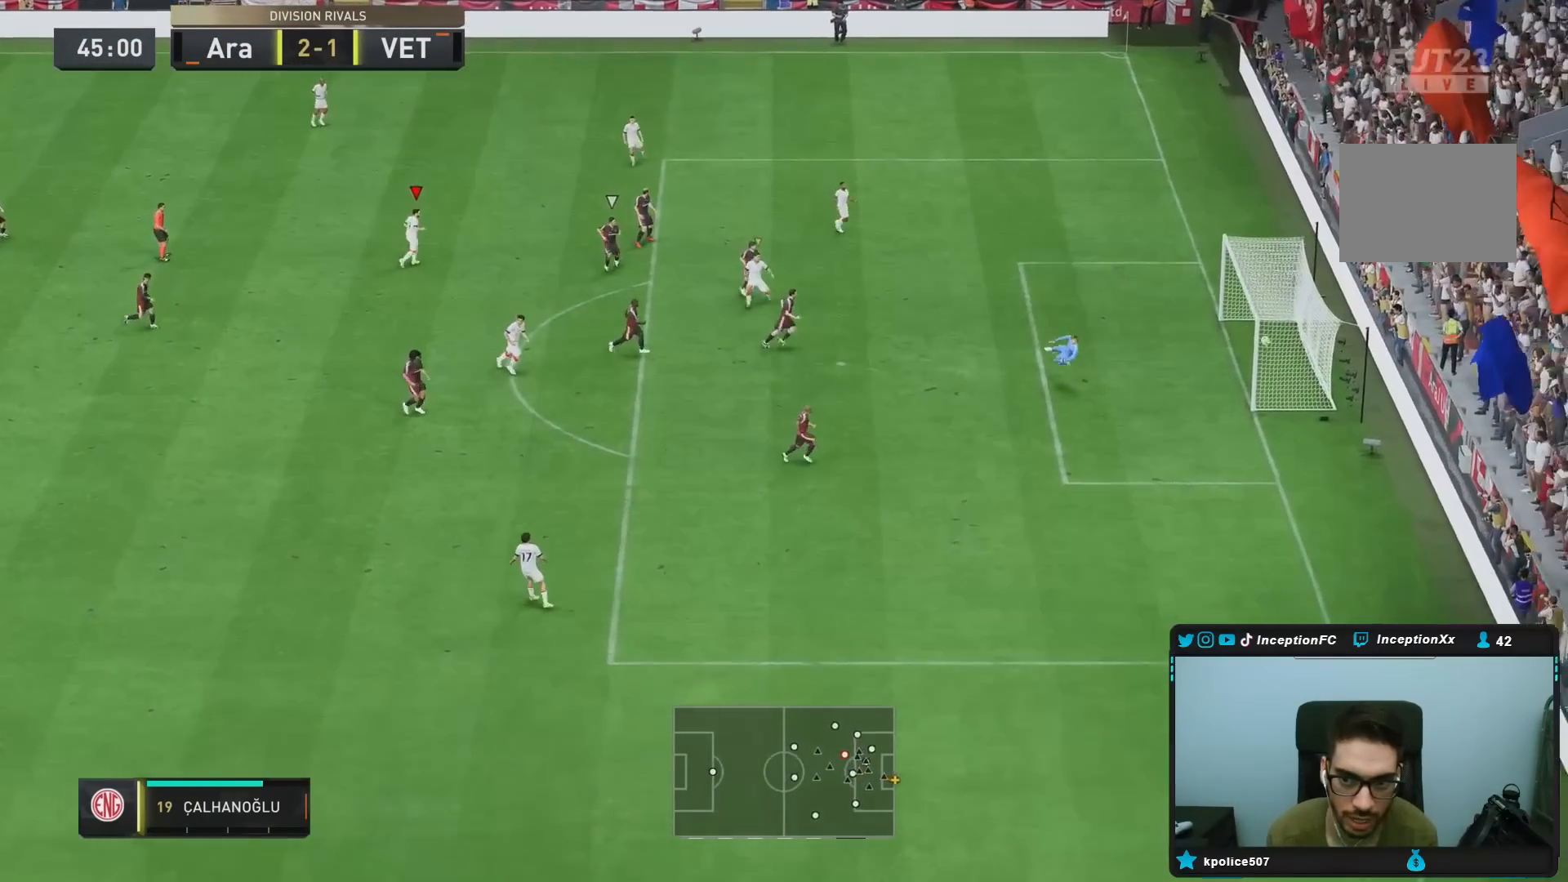
{"dt_ms": 500, "buttons": [], "left_stick": "right", "right_stick": "center", "events": []}
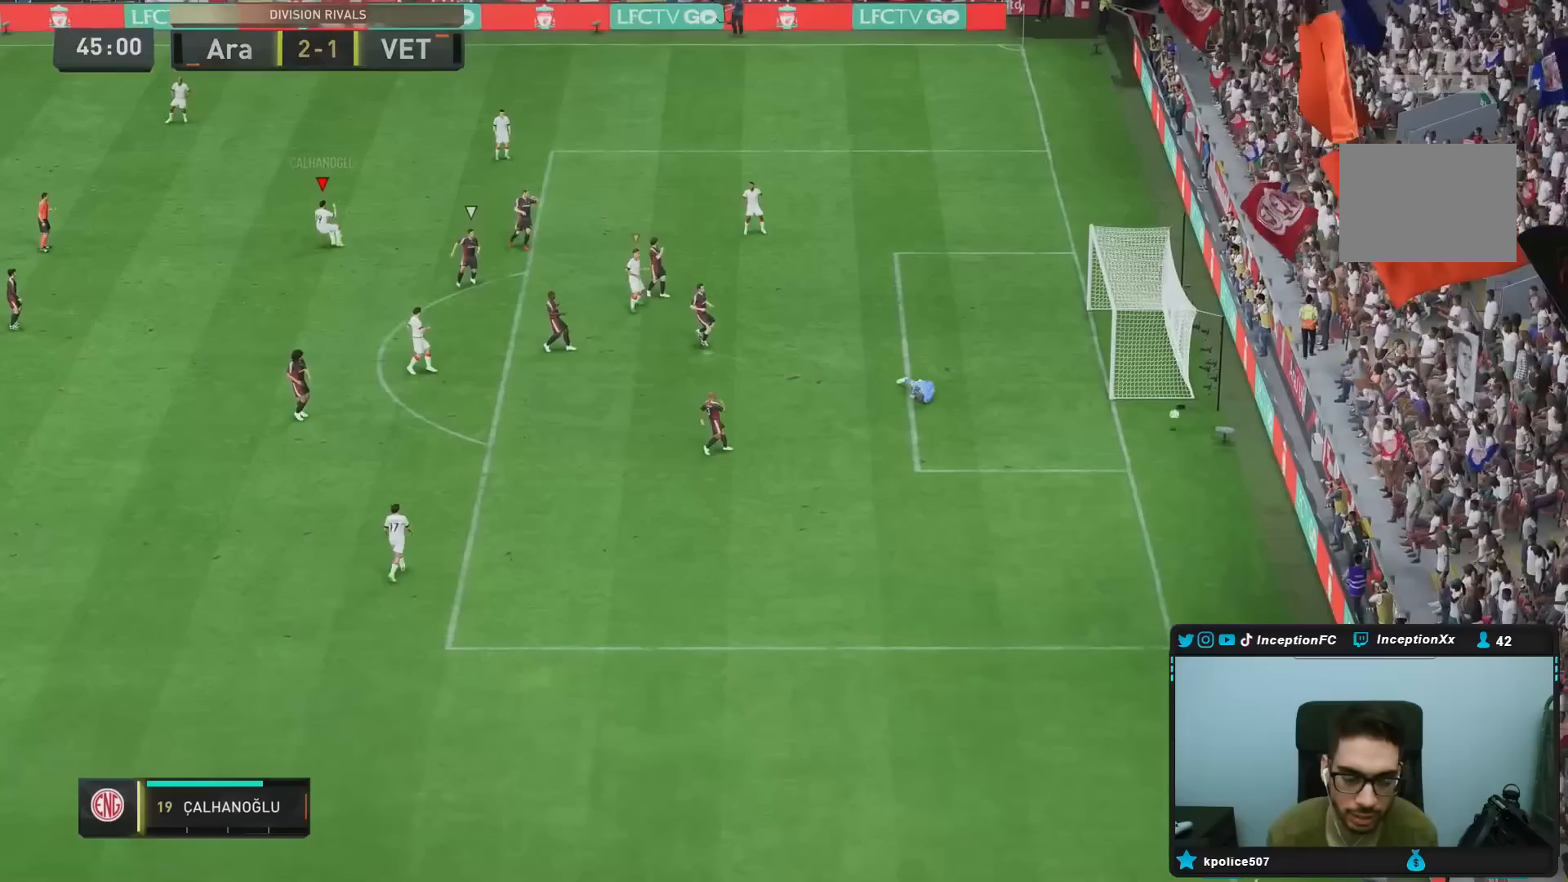
{"dt_ms": 500, "buttons": [], "left_stick": "center", "right_stick": "center", "events": [[100, "left_stick", "center"]]}
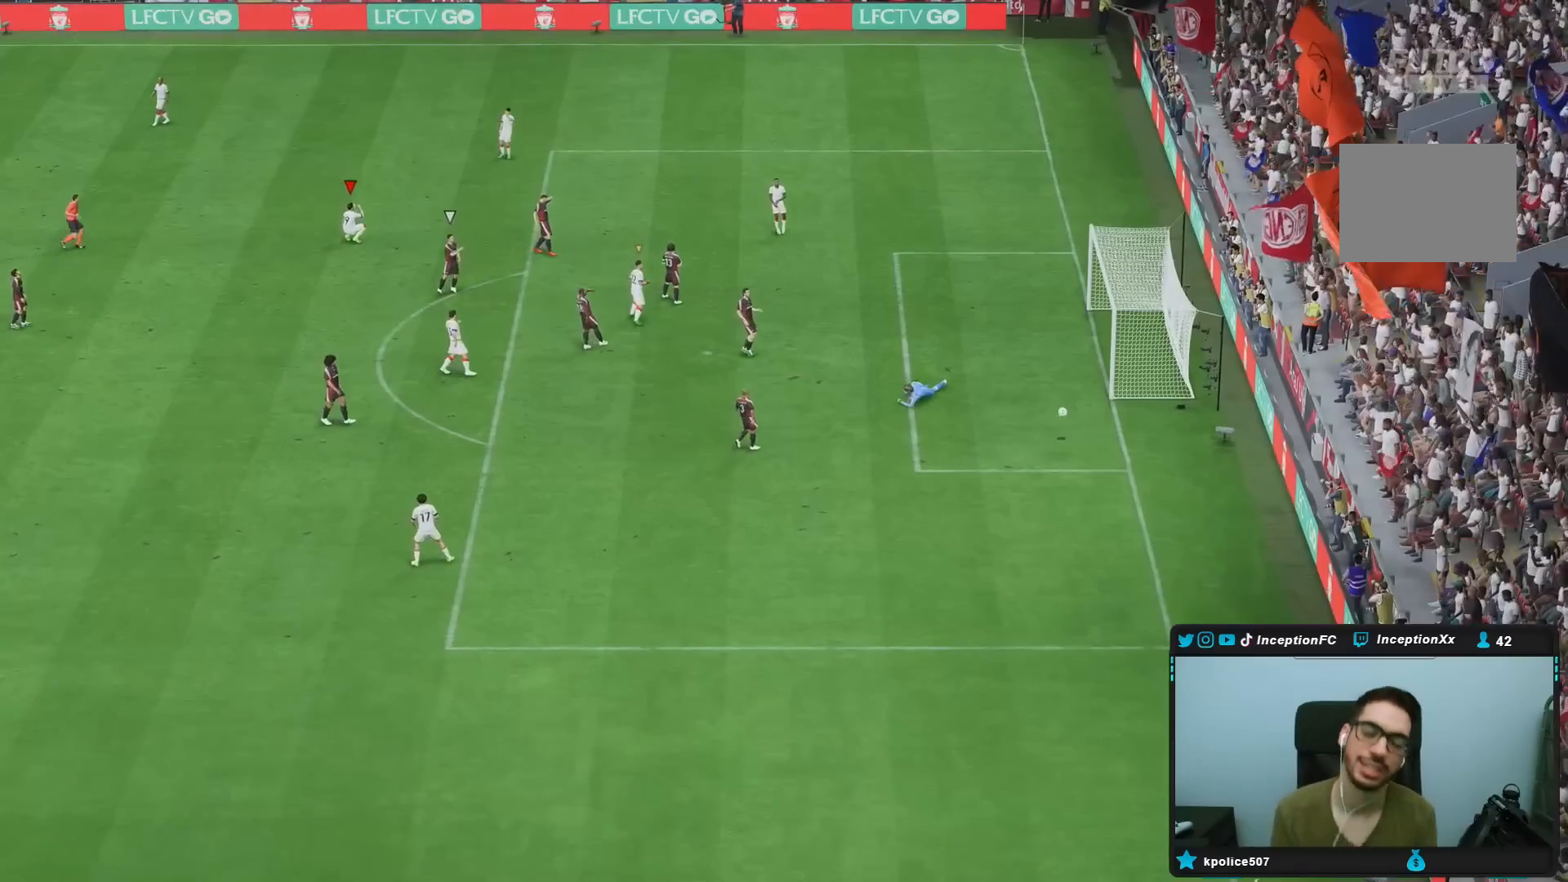
{"dt_ms": 500, "buttons": [], "left_stick": "center", "right_stick": "center", "events": []}
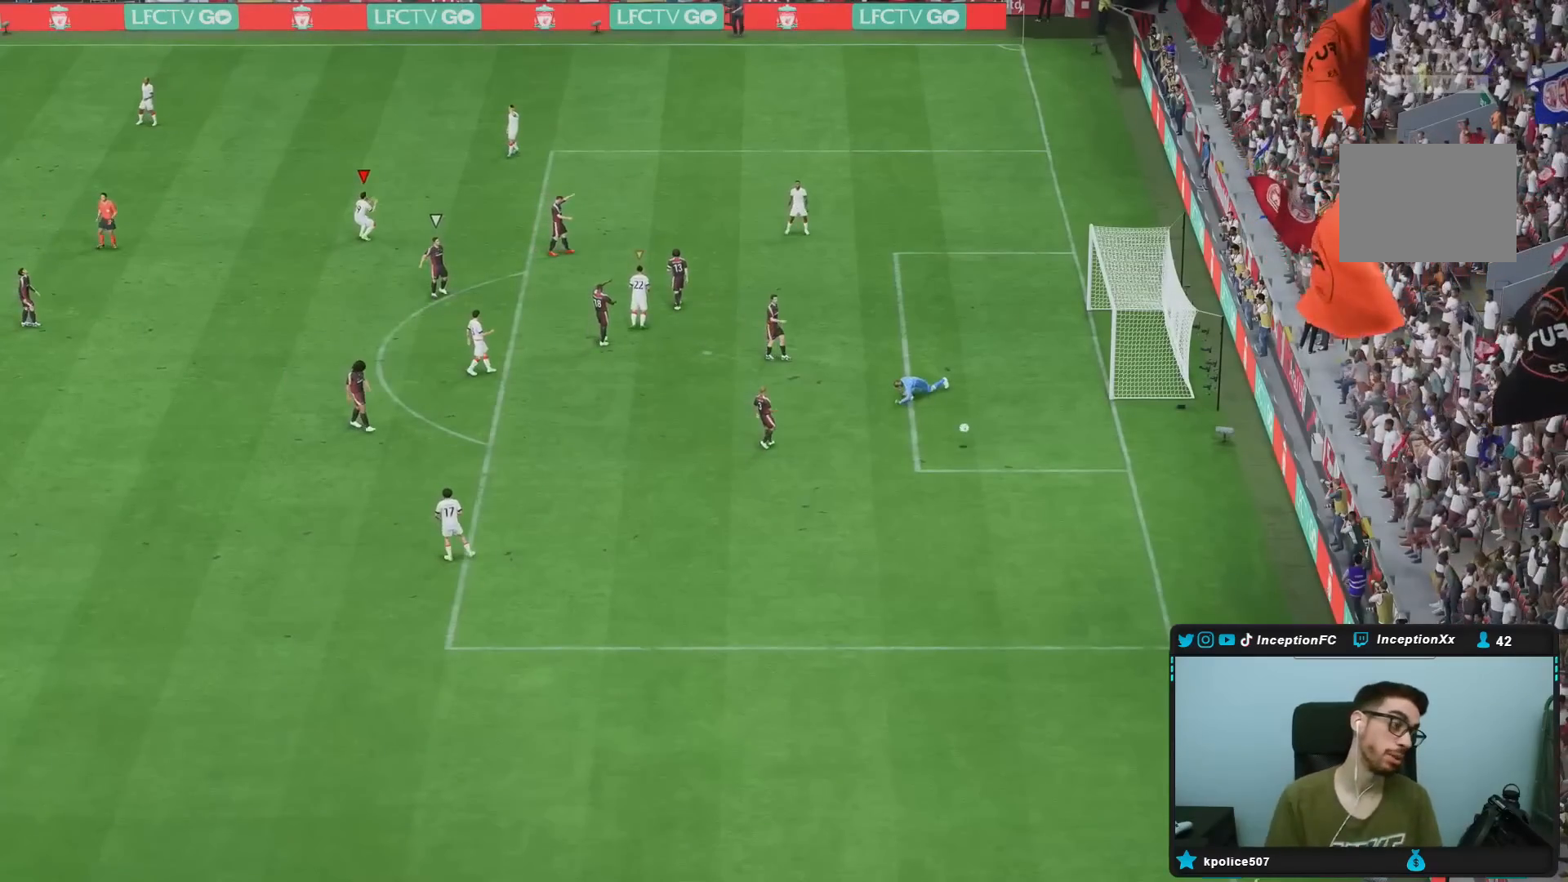
{"dt_ms": 500, "buttons": [], "left_stick": "center", "right_stick": "center", "events": []}
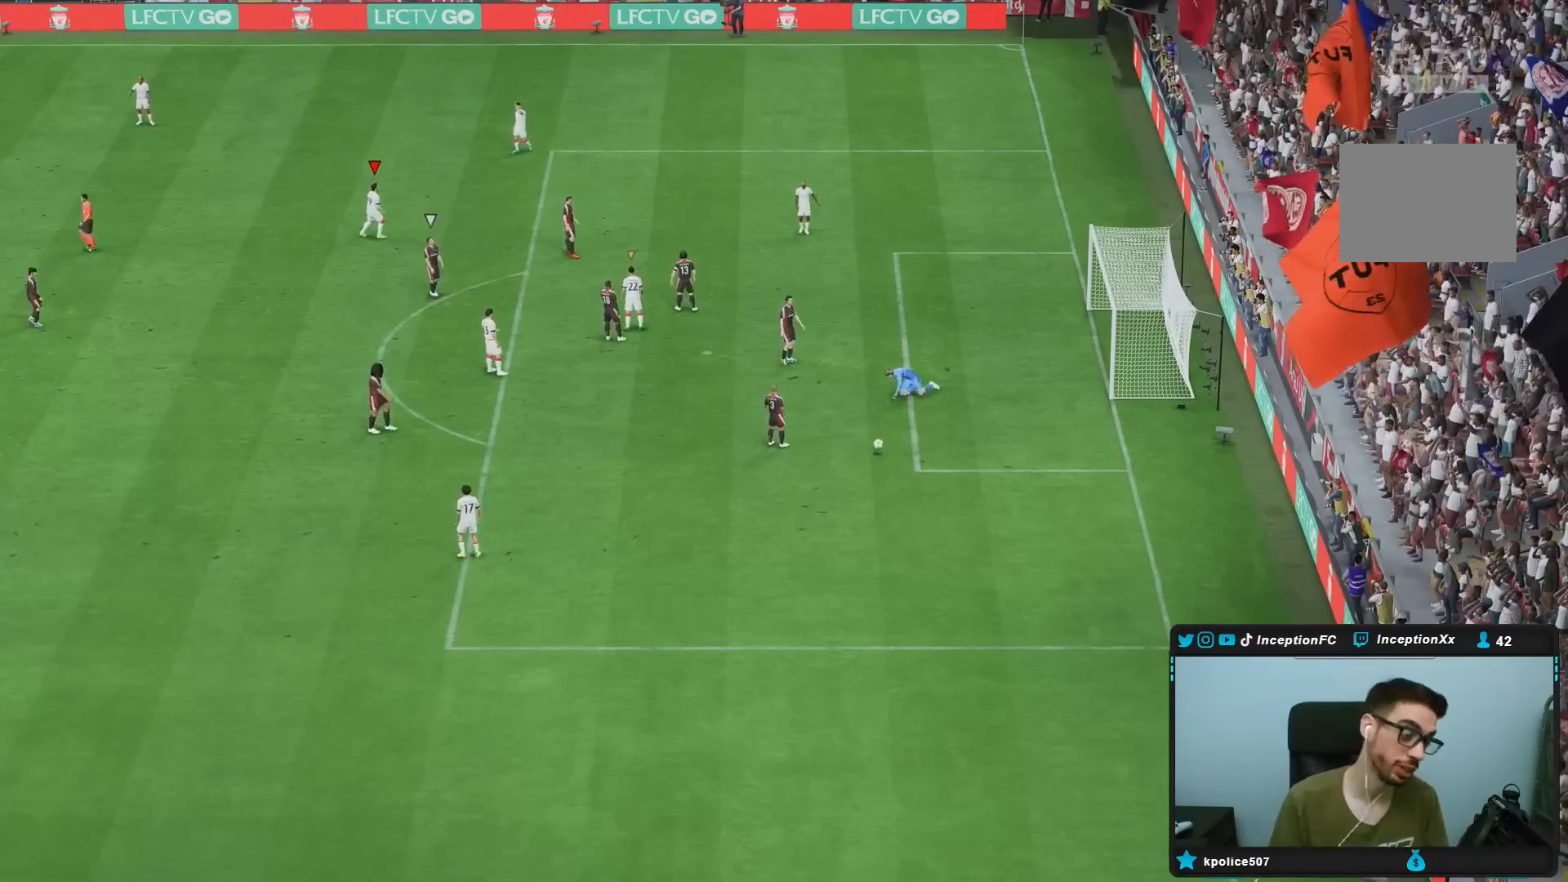
{"dt_ms": 500, "buttons": [], "left_stick": "center", "right_stick": "center", "events": []}
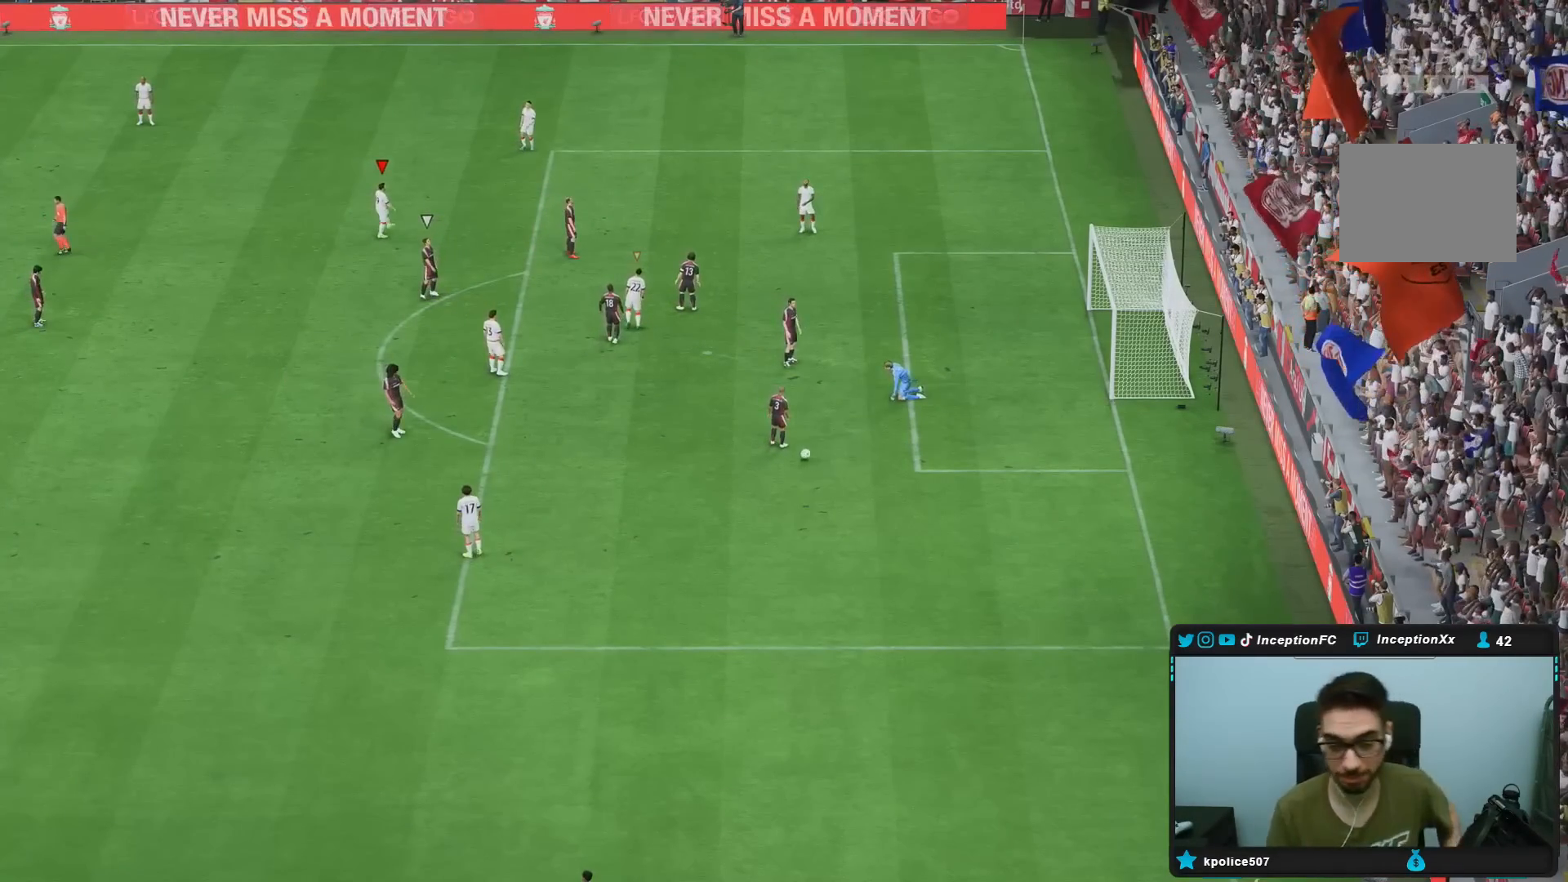
{"dt_ms": 500, "buttons": [], "left_stick": "center", "right_stick": "center", "events": []}
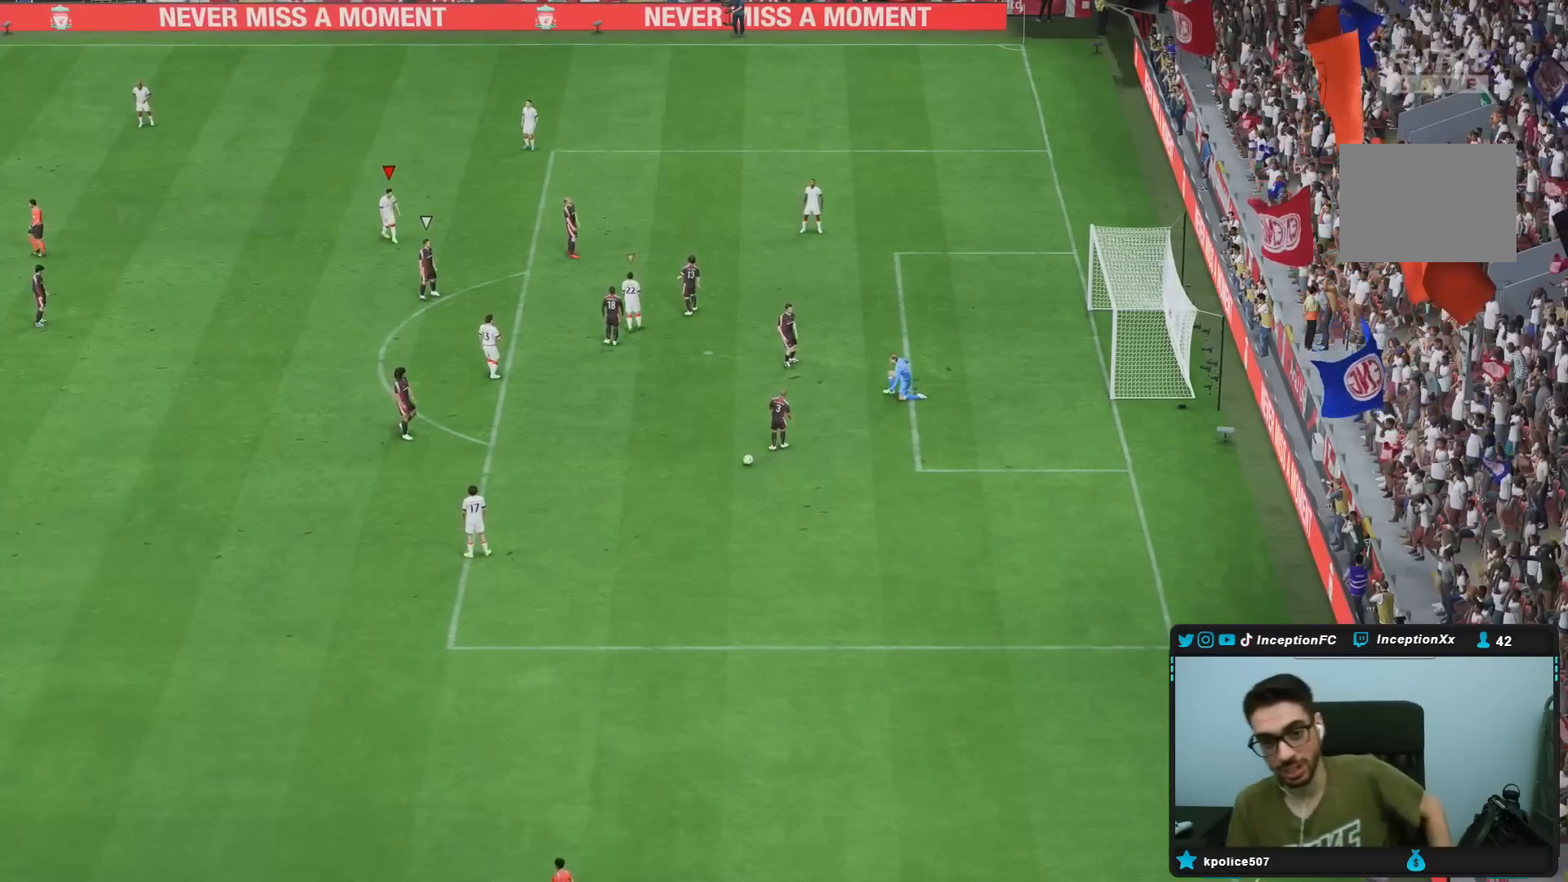
{"dt_ms": 500, "buttons": [], "left_stick": "center", "right_stick": "center", "events": []}